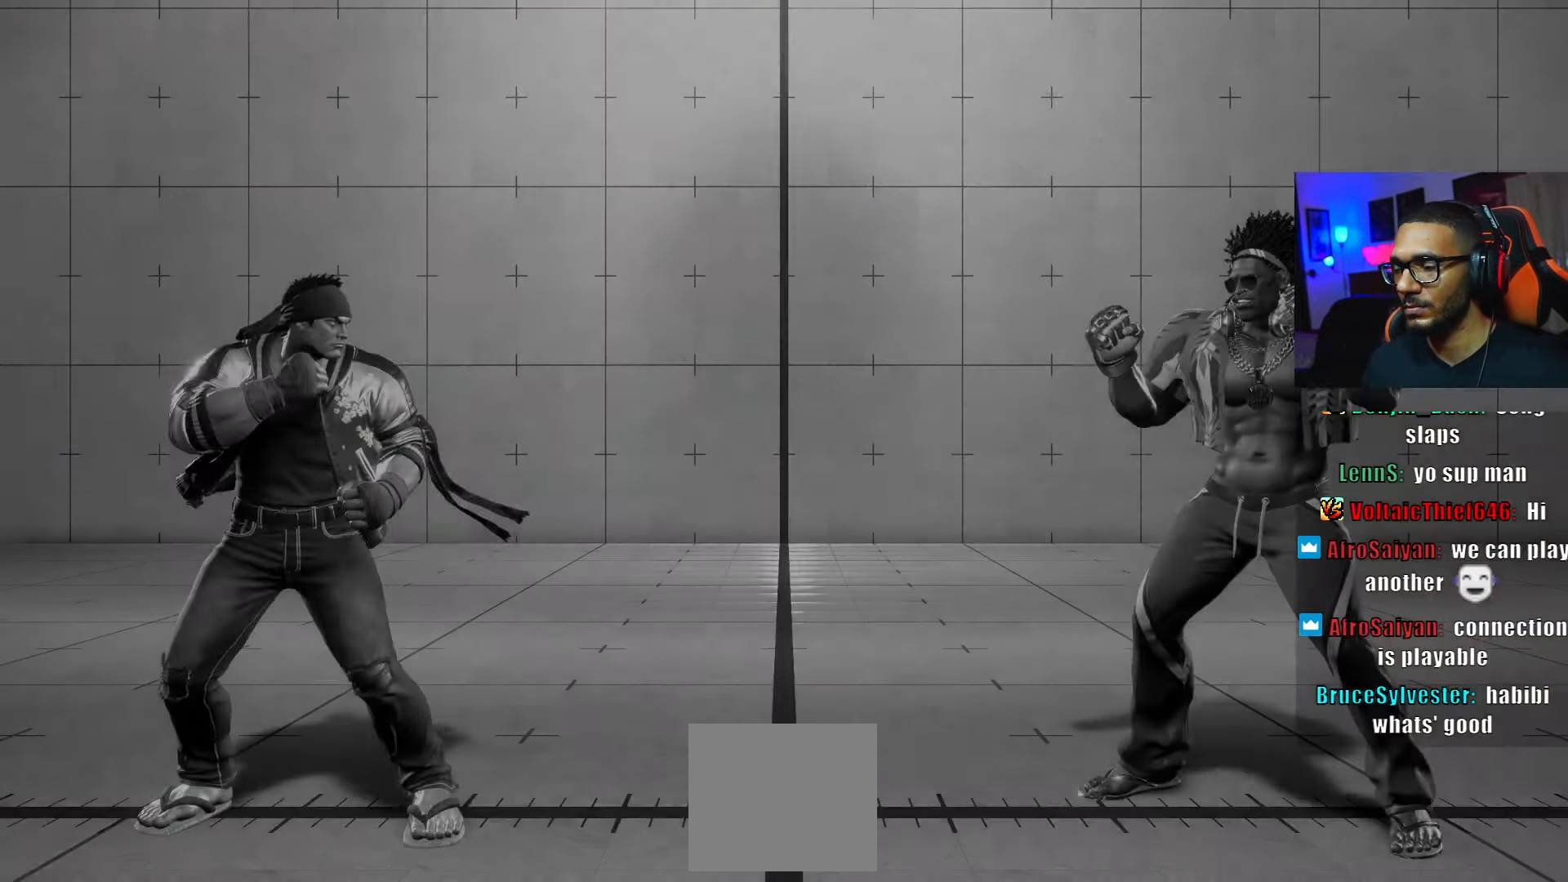
Gameplay with a controller (PlayStation layout); each line is a JSON object with the inputs held at the frame after it. "events" lists button and stick changes between this image and that frame as [ms after this image, input, new state], when the widget could be followed in between. Not read: other_buttons.
{"buttons": ["DPAD_LEFT"], "left_stick": "center", "right_stick": "center", "events": [[17, "DPAD_DOWN", "down"], [17, "DPAD_LEFT", "up"], [50, "DPAD_RIGHT", "down"], [83, "DPAD_DOWN", "up"], [83, "DPAD_RIGHT", "up"], [100, "DPAD_LEFT", "down"], [200, "DPAD_DOWN", "down"], [200, "DPAD_LEFT", "up"], [233, "DPAD_RIGHT", "down"], [250, "DPAD_RIGHT", "up"], [267, "DPAD_DOWN", "up"], [333, "DPAD_LEFT", "down"], [383, "DPAD_DOWN", "down"], [383, "DPAD_LEFT", "up"], [417, "DPAD_RIGHT", "down"], [467, "DPAD_RIGHT", "up"], [483, "DPAD_DOWN", "up"], [483, "DPAD_LEFT", "down"]]}
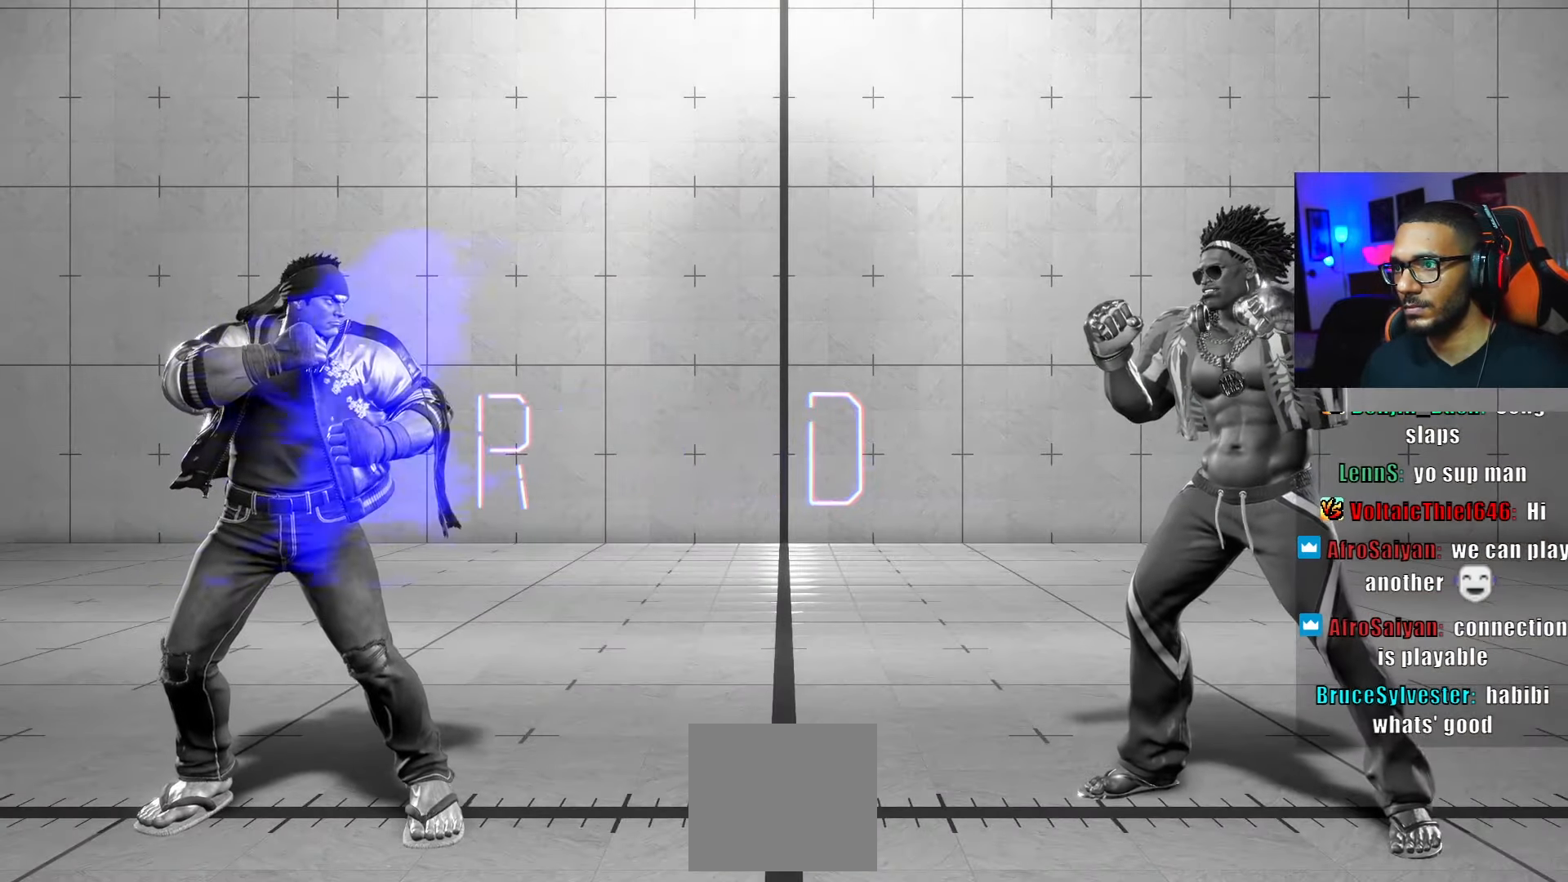
{"buttons": ["DPAD_DOWN", "DPAD_LEFT"], "left_stick": "center", "right_stick": "center", "events": [[83, "DPAD_DOWN", "down"], [83, "DPAD_LEFT", "up"], [133, "DPAD_RIGHT", "down"], [150, "DPAD_RIGHT", "up"], [167, "DPAD_DOWN", "up"], [200, "DPAD_LEFT", "down"], [267, "DPAD_DOWN", "down"], [267, "DPAD_LEFT", "up"], [317, "DPAD_RIGHT", "down"], [367, "DPAD_DOWN", "up"], [383, "DPAD_RIGHT", "up"], [417, "DPAD_LEFT", "down"], [500, "DPAD_DOWN", "down"]]}
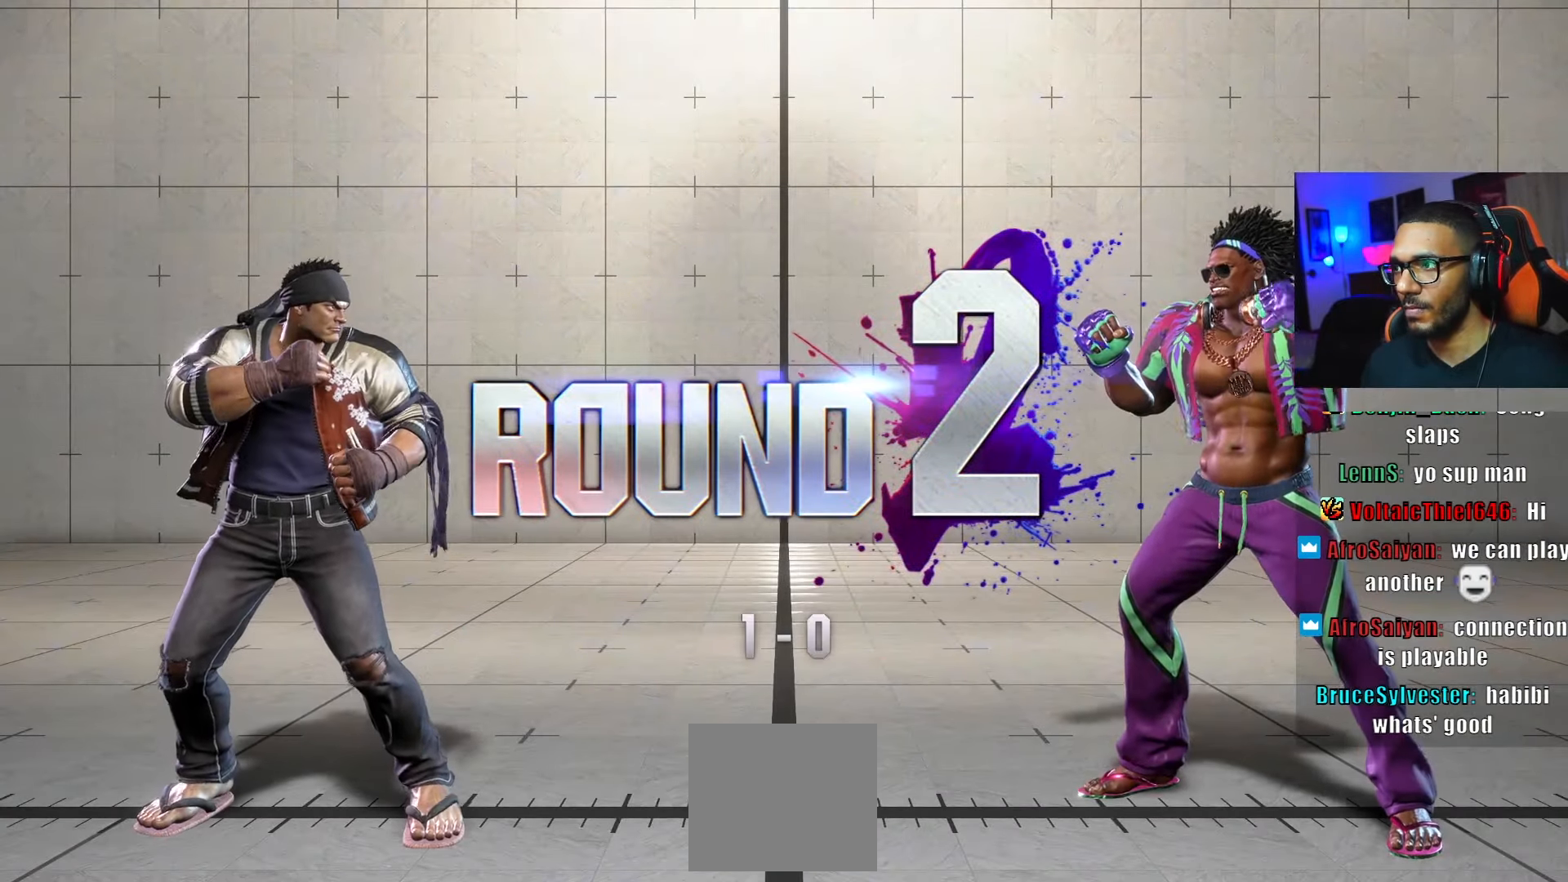
{"buttons": ["DPAD_DOWN", "DPAD_RIGHT"], "left_stick": "center", "right_stick": "center", "events": [[17, "DPAD_LEFT", "up"], [83, "DPAD_DOWN", "up"], [83, "DPAD_RIGHT", "down"], [100, "DPAD_RIGHT", "up"], [133, "DPAD_LEFT", "down"], [233, "DPAD_DOWN", "down"], [250, "DPAD_LEFT", "up"], [283, "DPAD_RIGHT", "down"], [333, "DPAD_RIGHT", "up"], [383, "DPAD_DOWN", "up"], [383, "DPAD_LEFT", "down"], [433, "DPAD_DOWN", "down"], [450, "DPAD_LEFT", "up"], [500, "DPAD_RIGHT", "down"]]}
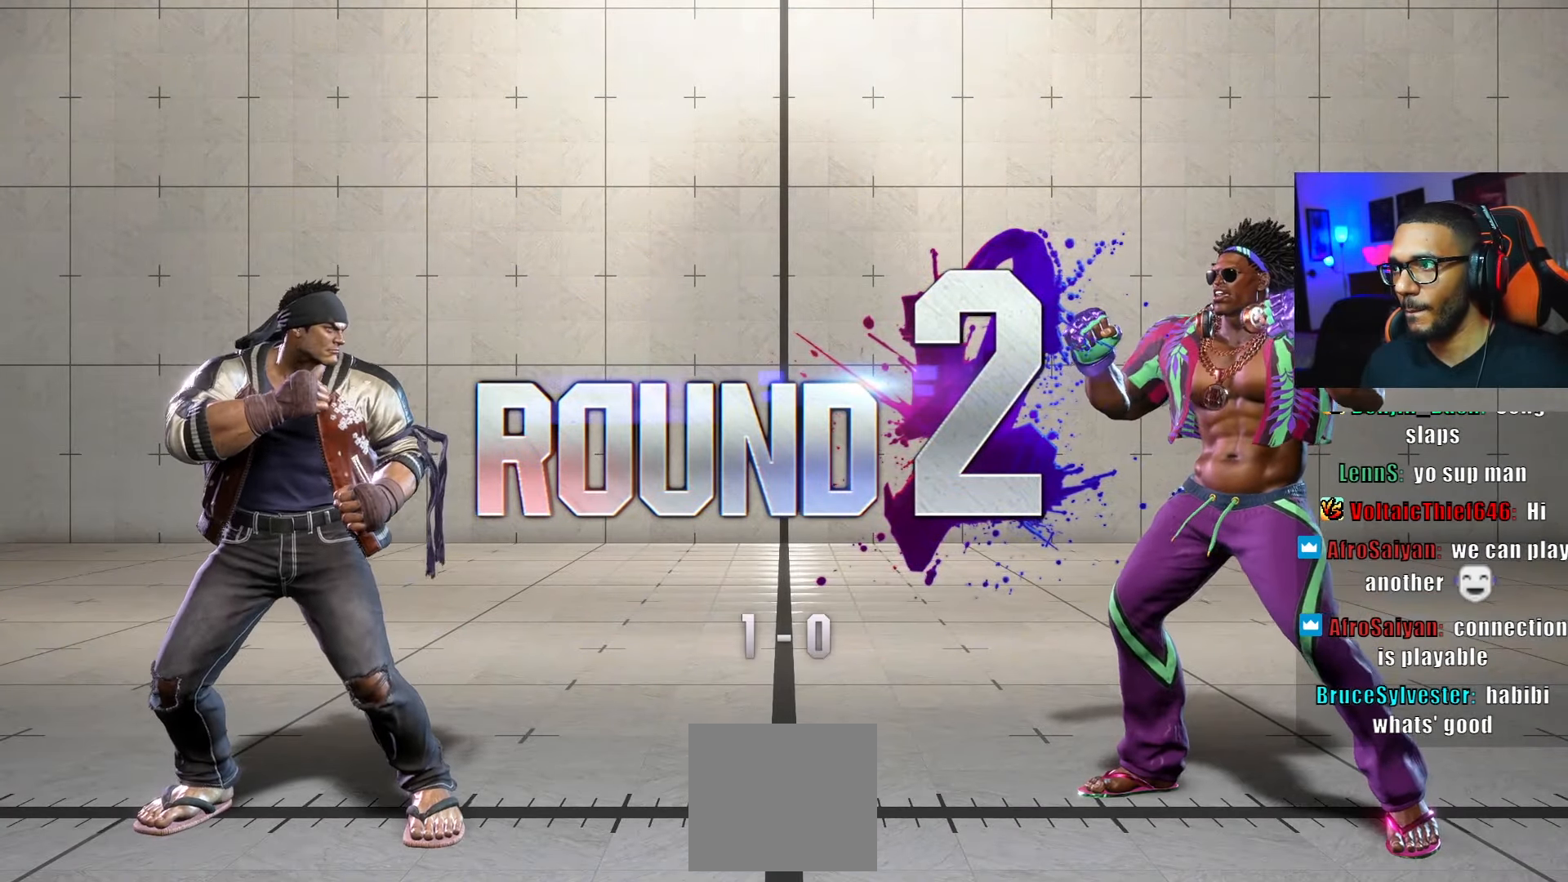
{"buttons": ["DPAD_DOWN", "DPAD_RIGHT"], "left_stick": "center", "right_stick": "center", "events": [[17, "DPAD_DOWN", "up"], [50, "DPAD_RIGHT", "up"], [83, "DPAD_LEFT", "down"], [200, "DPAD_DOWN", "down"], [200, "DPAD_LEFT", "up"], [217, "DPAD_RIGHT", "down"], [267, "DPAD_RIGHT", "up"], [300, "DPAD_DOWN", "up"], [300, "DPAD_LEFT", "down"], [400, "DPAD_DOWN", "down"], [417, "DPAD_LEFT", "up"], [450, "DPAD_RIGHT", "down"]]}
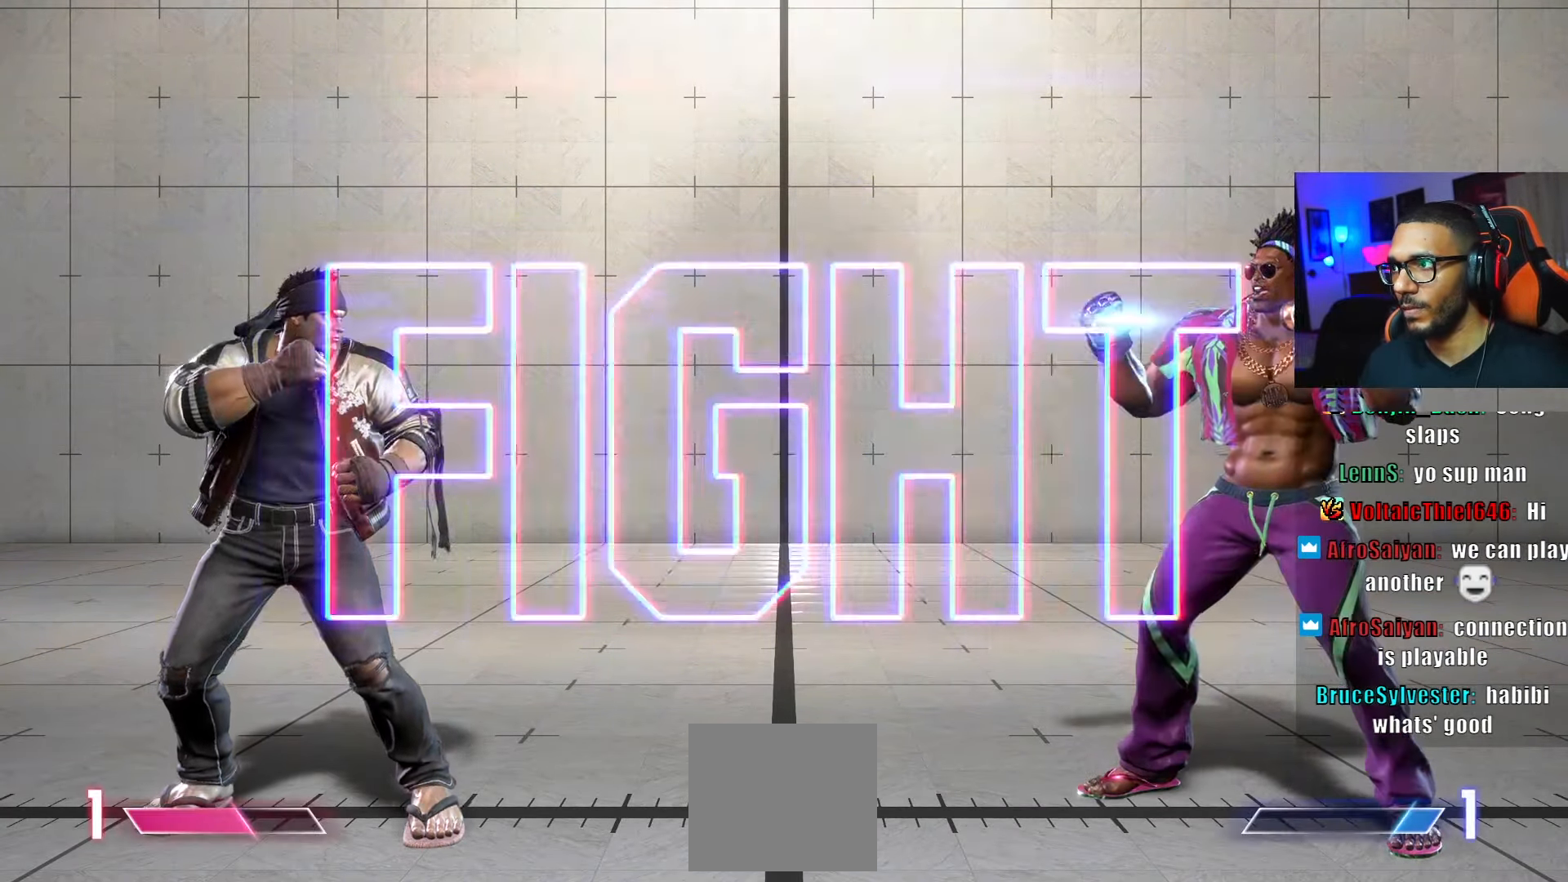
{"buttons": ["DPAD_DOWN", "DPAD_RIGHT"], "left_stick": "center", "right_stick": "center", "events": []}
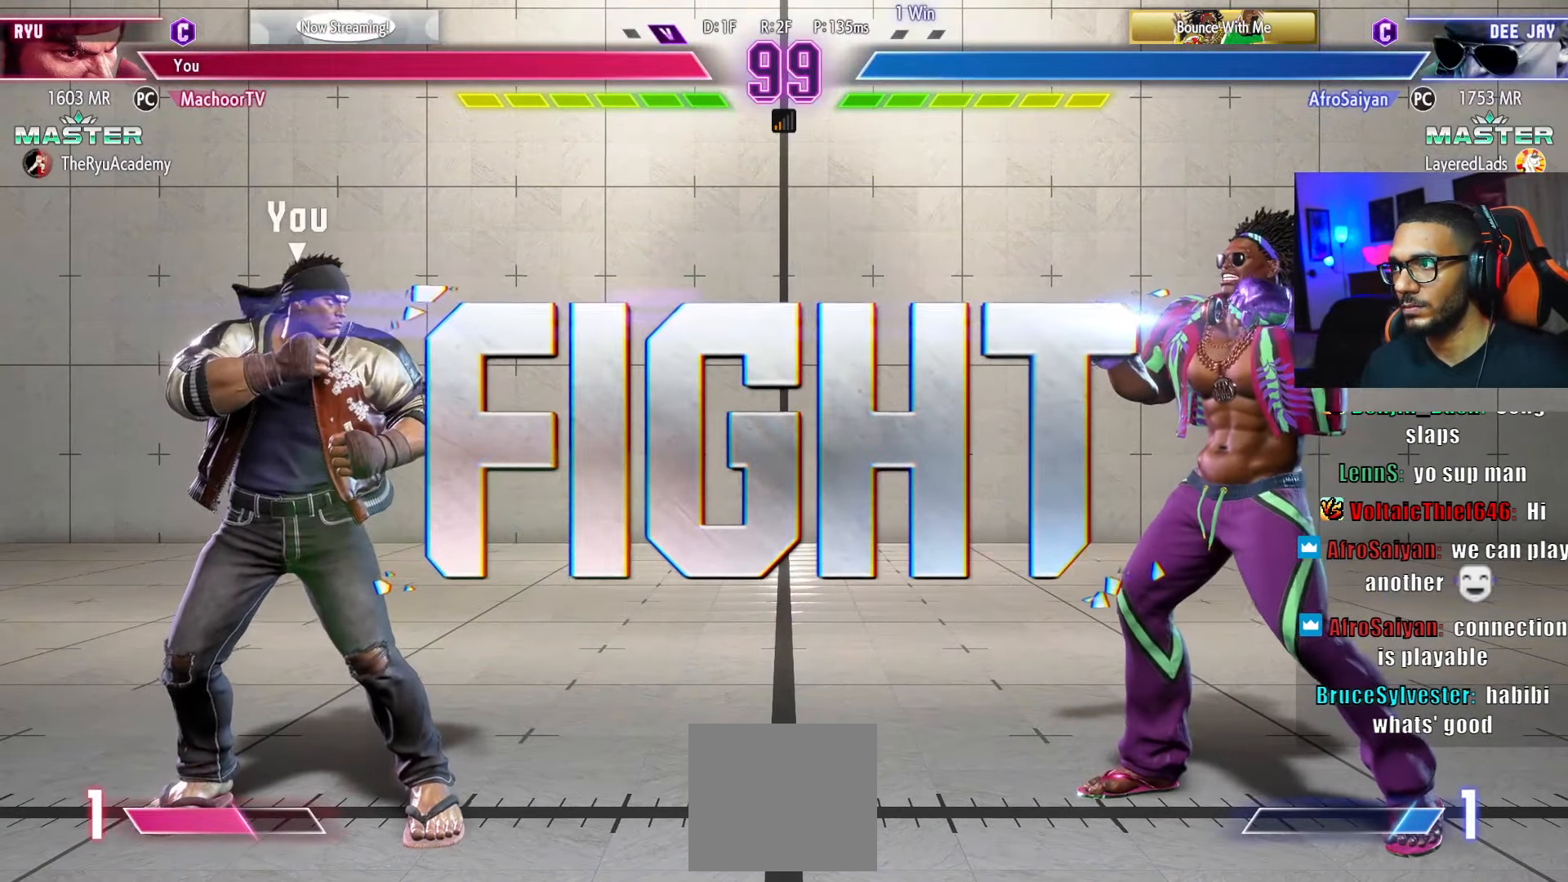
{"buttons": ["DPAD_RIGHT"], "left_stick": "center", "right_stick": "center", "events": [[333, "DPAD_DOWN", "up"]]}
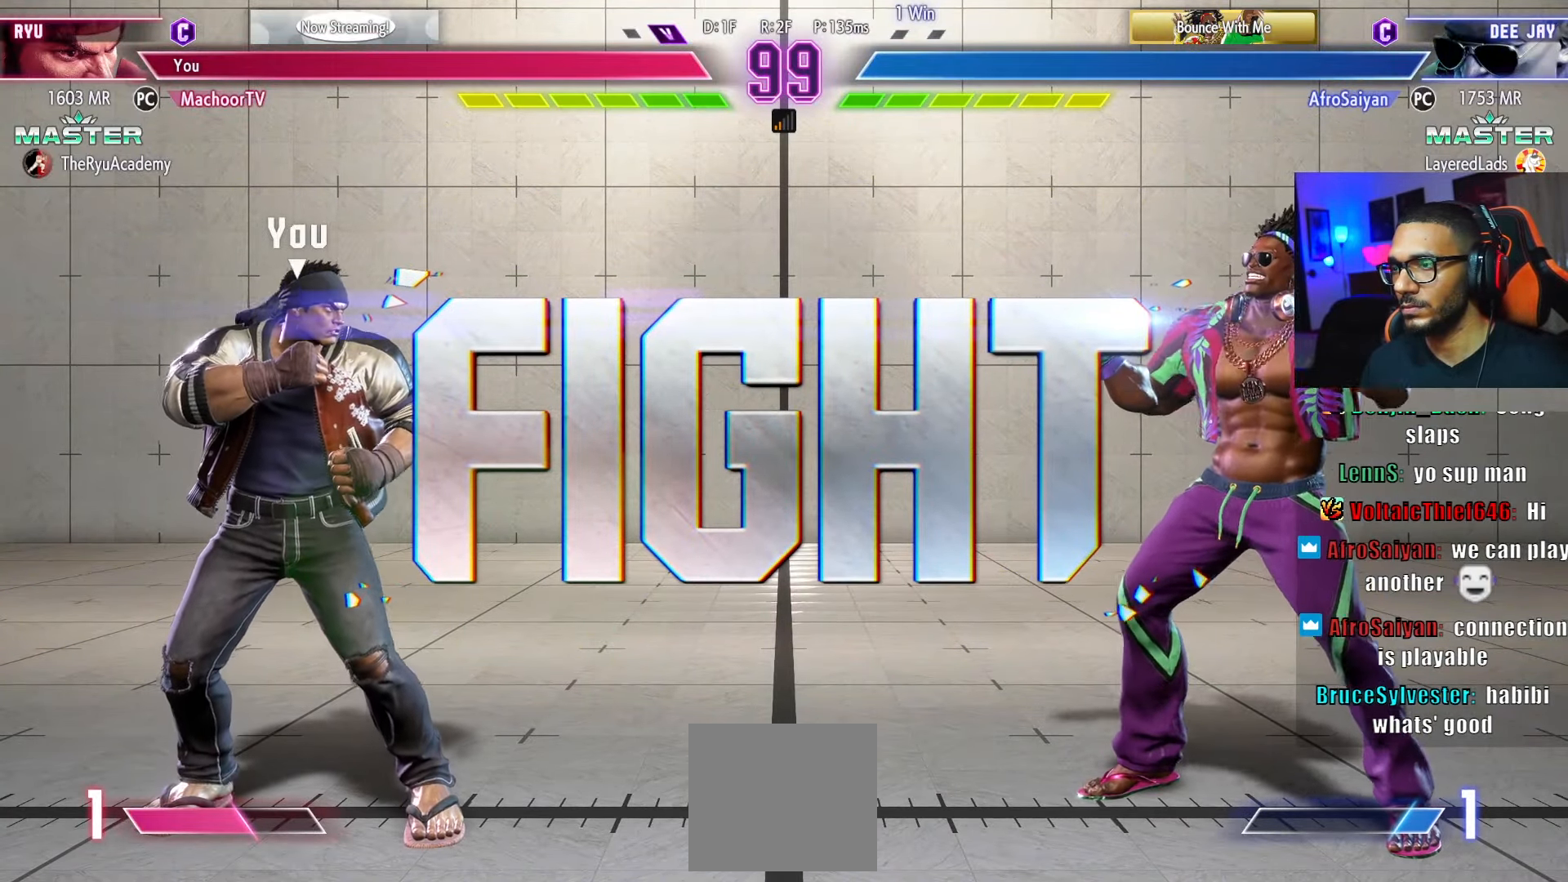
{"buttons": ["DPAD_LEFT"], "left_stick": "center", "right_stick": "center", "events": [[383, "DPAD_RIGHT", "up"], [433, "DPAD_LEFT", "down"]]}
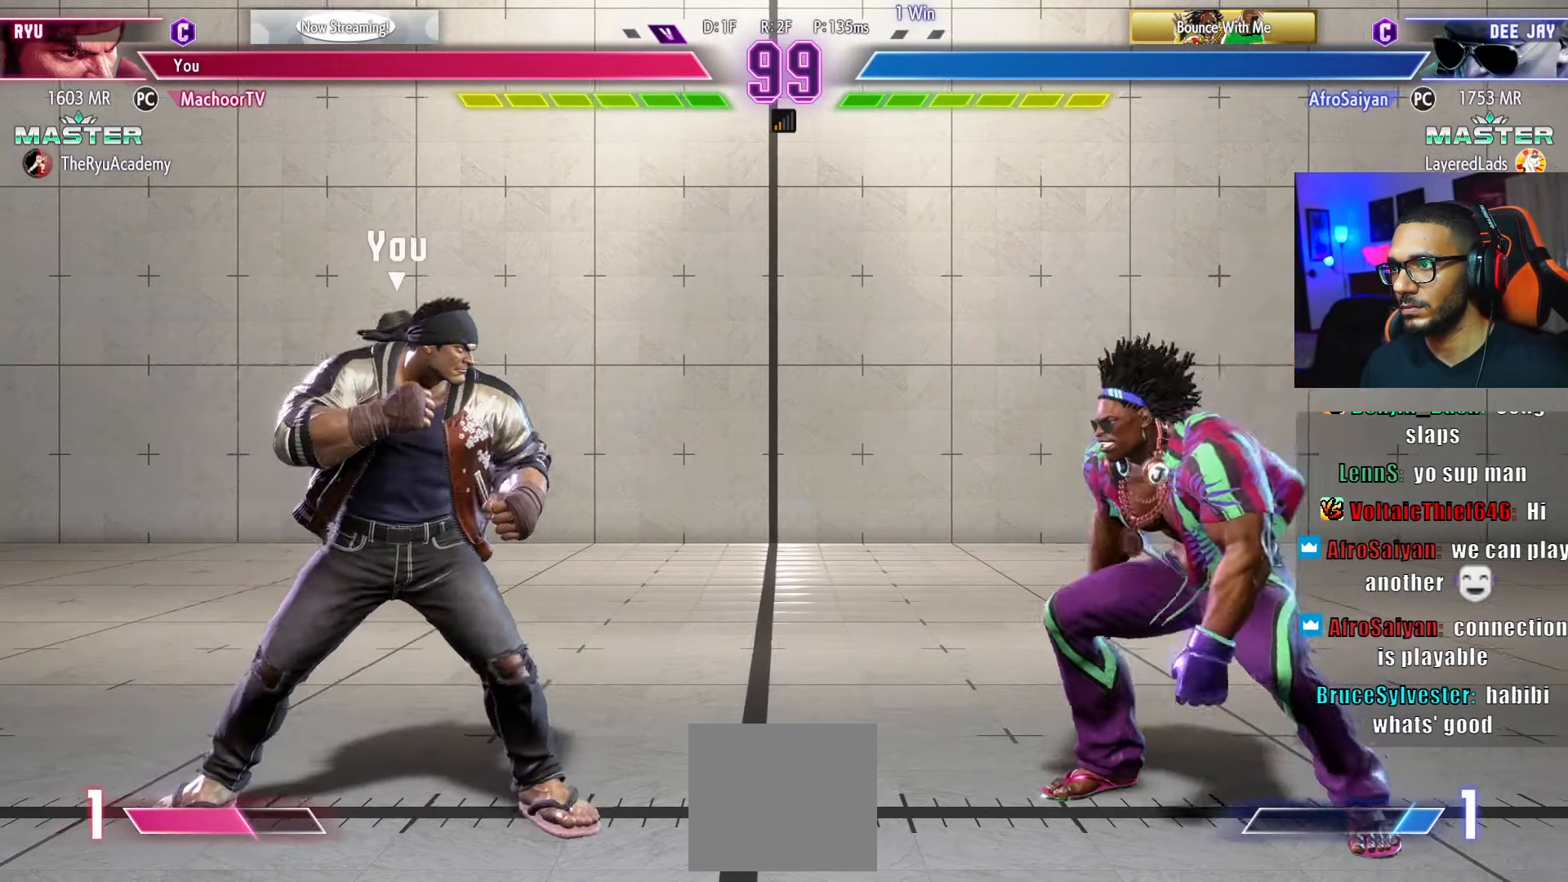
{"buttons": ["DPAD_RIGHT"], "left_stick": "center", "right_stick": "center", "events": [[50, "DPAD_DOWN", "down"], [167, "DPAD_LEFT", "up"], [233, "DPAD_RIGHT", "down"], [250, "DPAD_DOWN", "up"]]}
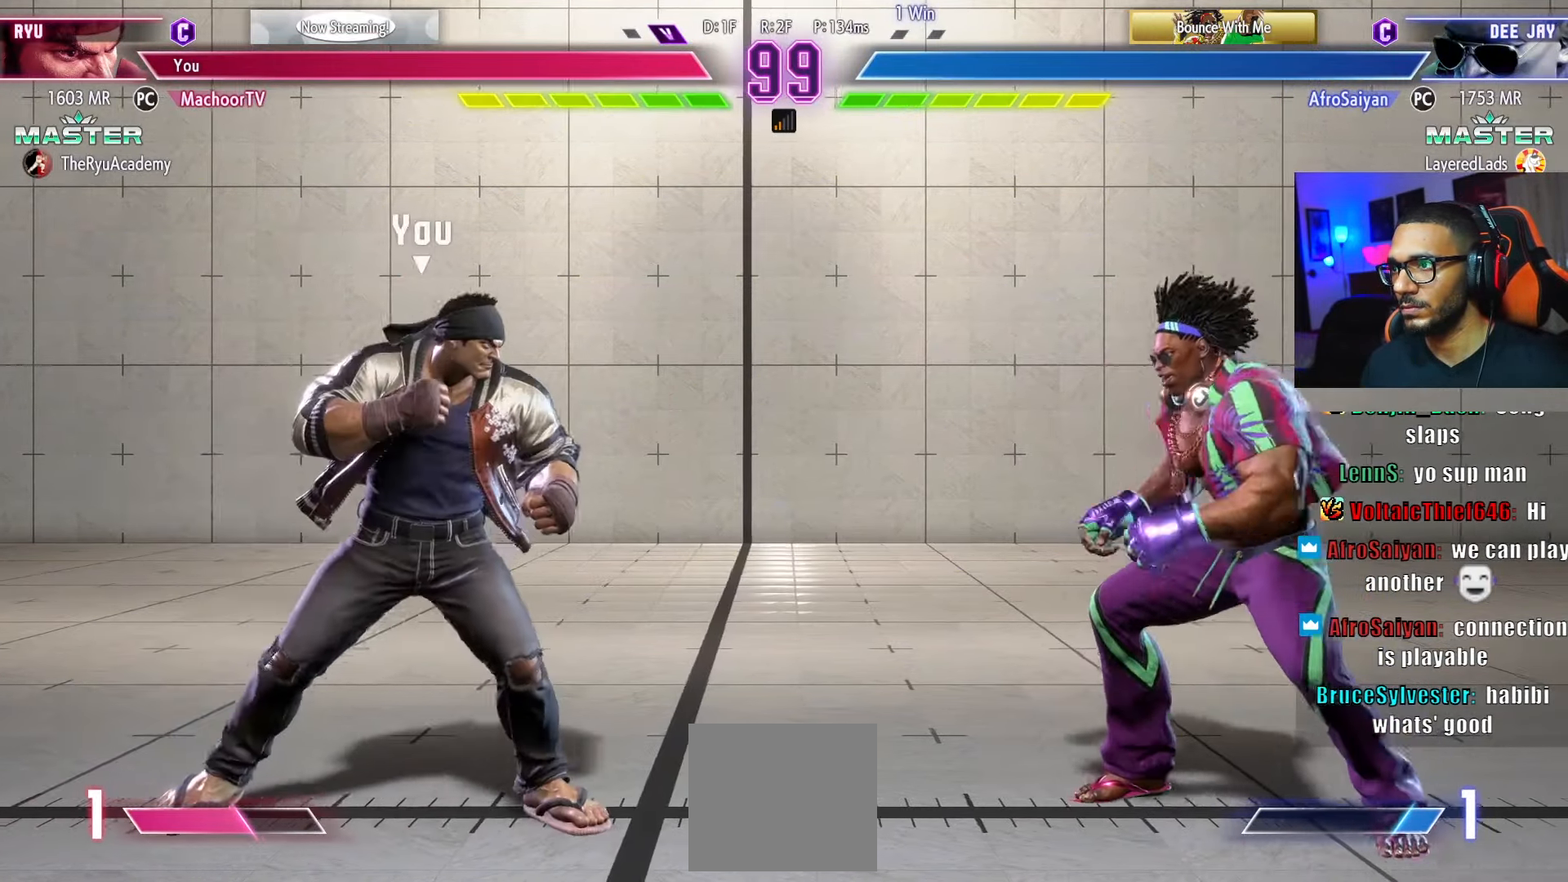
{"buttons": ["DPAD_RIGHT"], "left_stick": "center", "right_stick": "center", "events": [[17, "DPAD_RIGHT", "up"], [67, "DPAD_LEFT", "down"], [100, "DPAD_DOWN", "down"], [383, "DPAD_LEFT", "up"], [433, "DPAD_DOWN", "up"], [433, "DPAD_RIGHT", "down"]]}
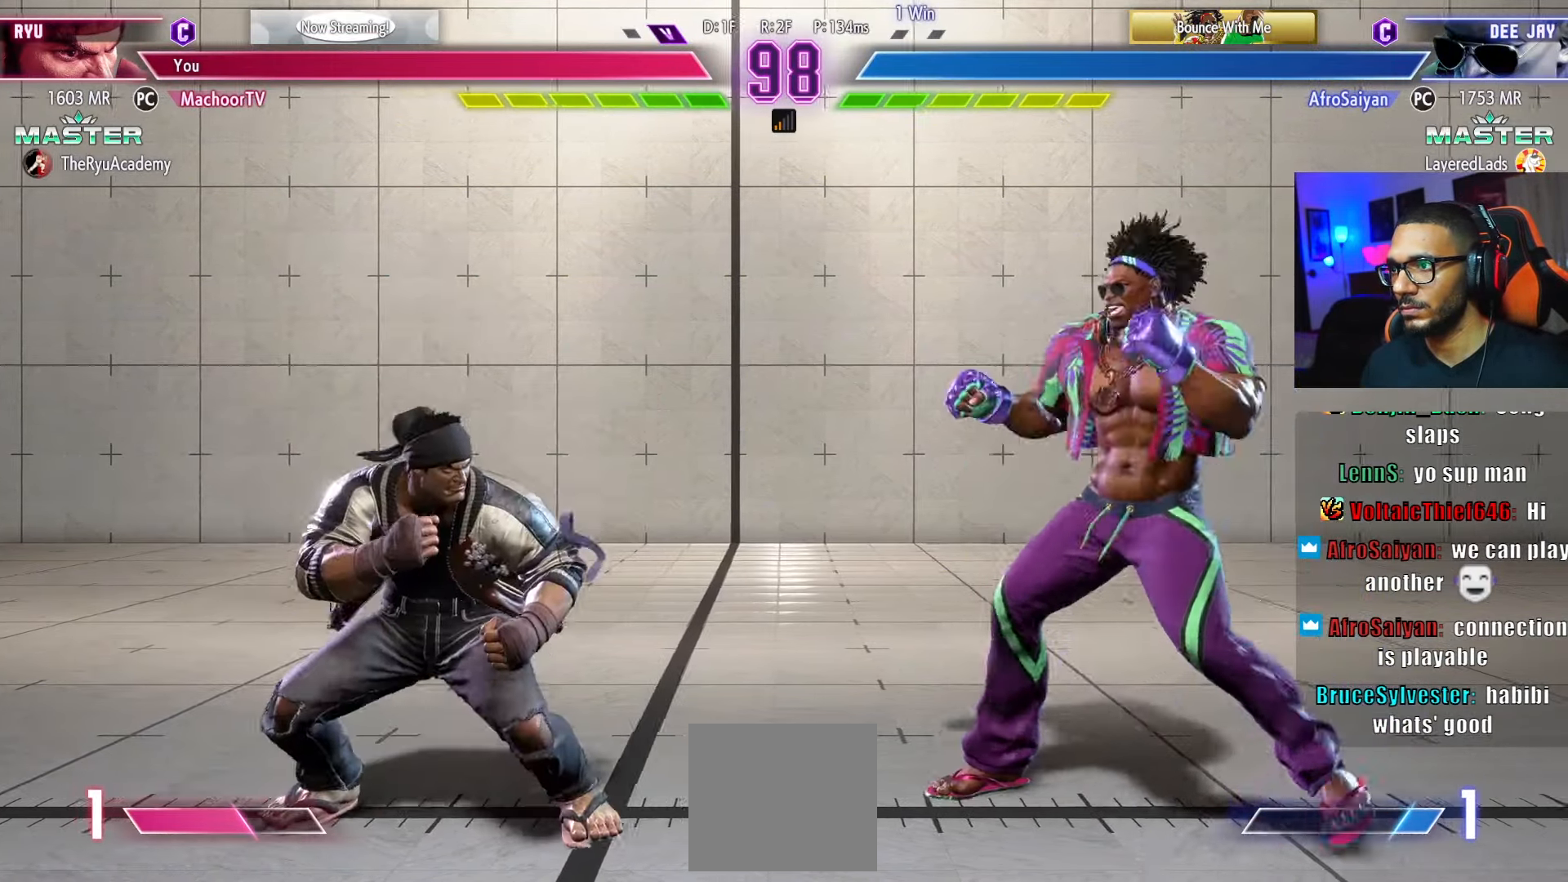
{"buttons": ["DPAD_DOWN"], "left_stick": "center", "right_stick": "center", "events": [[183, "DPAD_UP", "down"], [300, "DPAD_RIGHT", "up"], [317, "DPAD_LEFT", "down"], [350, "DPAD_UP", "up"], [367, "DPAD_LEFT", "up"], [400, "DPAD_DOWN", "down"]]}
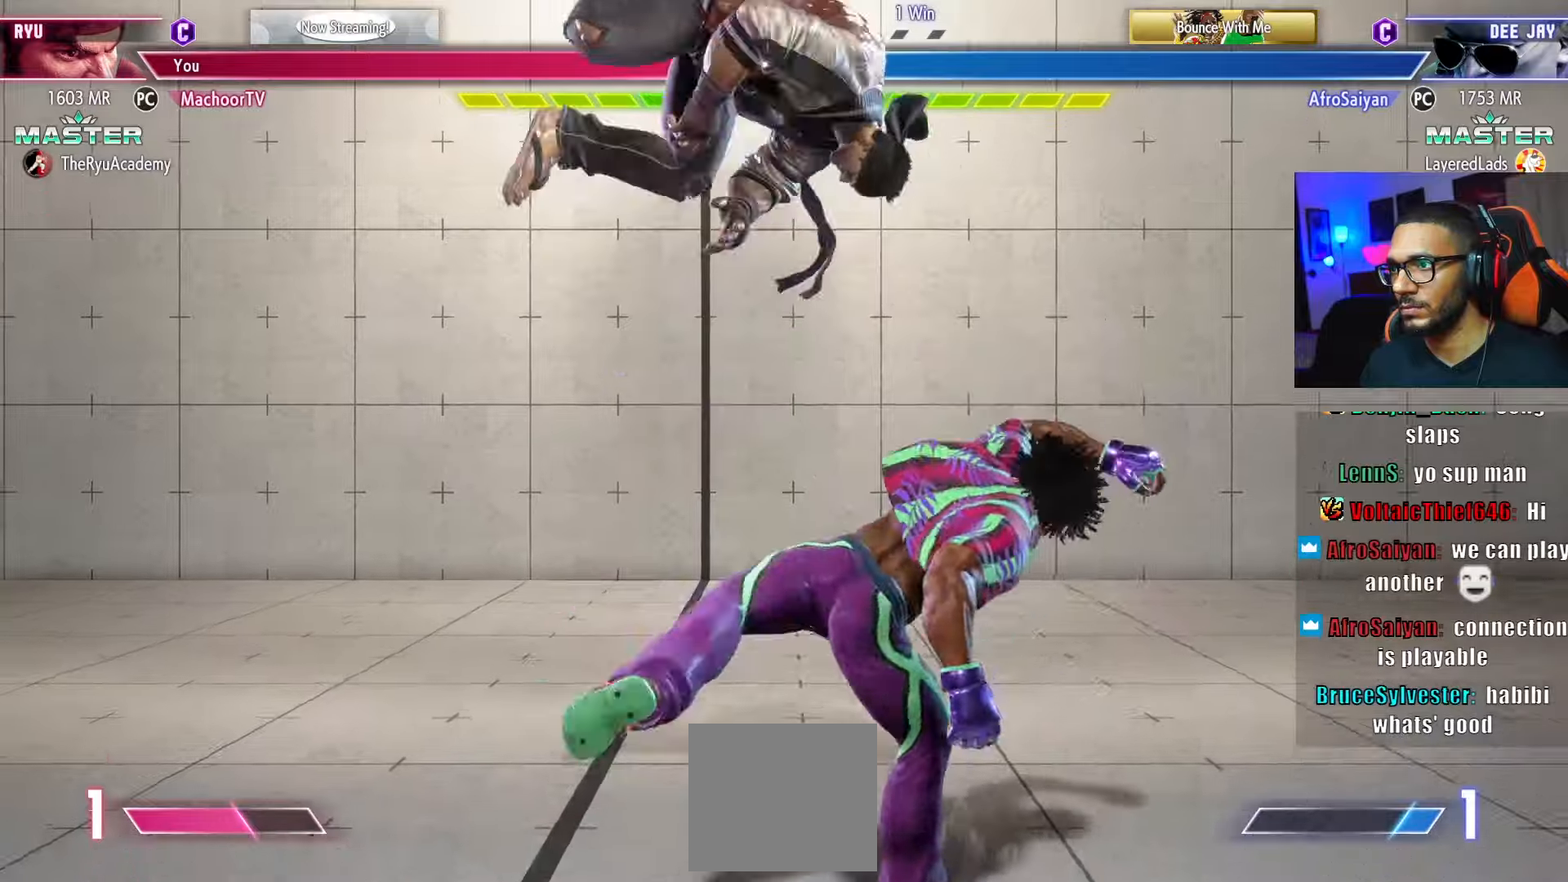
{"buttons": [], "left_stick": "center", "right_stick": "center", "events": [[33, "DPAD_DOWN", "up"], [167, "CROSS", "down"], [283, "CROSS", "up"]]}
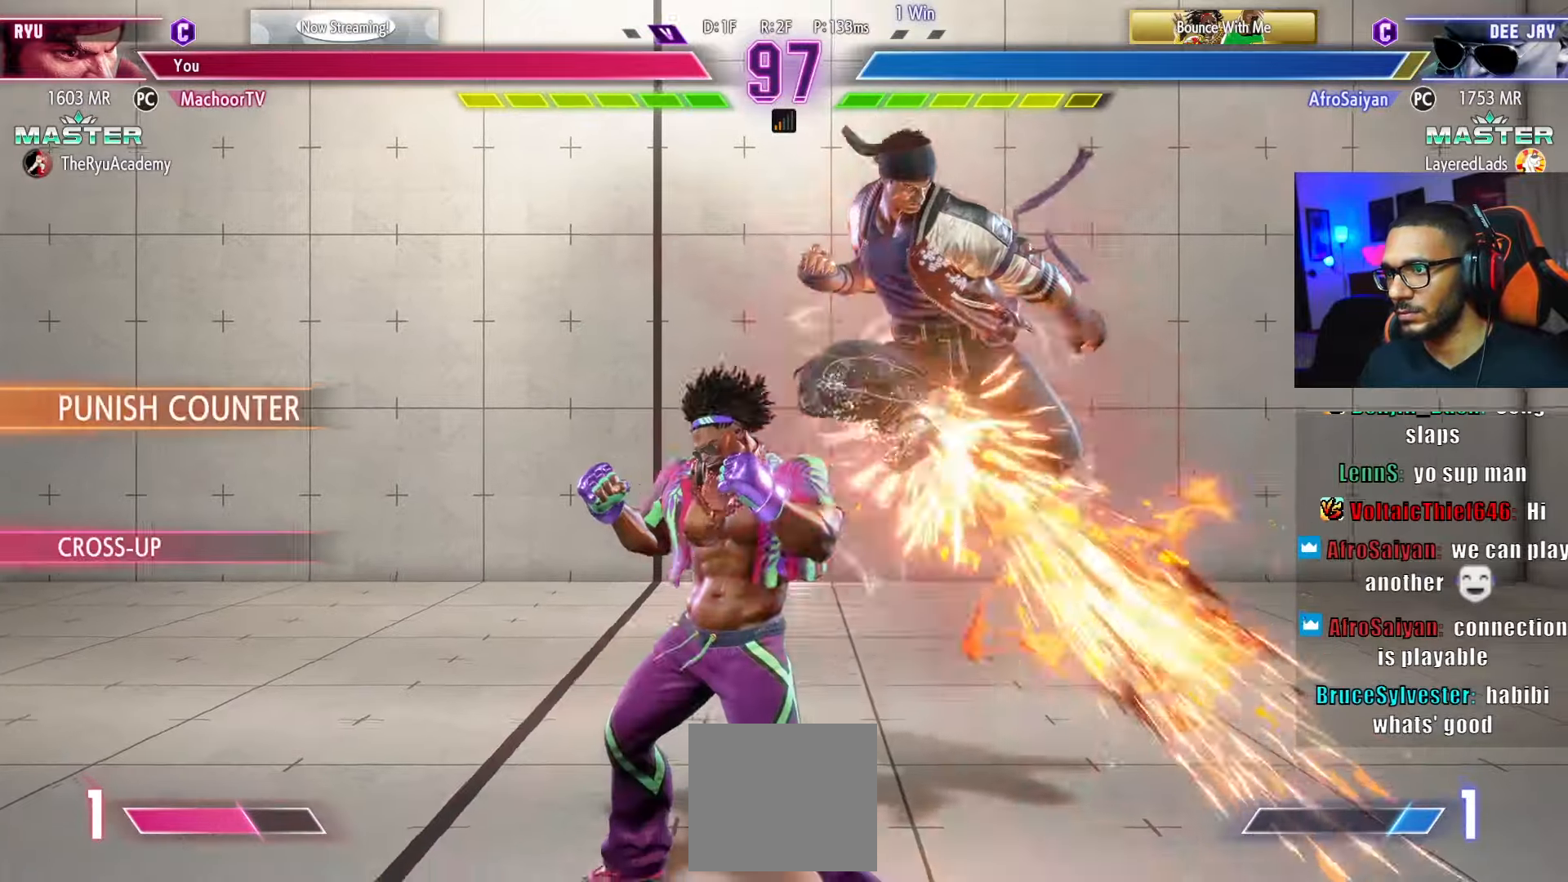
{"buttons": [], "left_stick": "center", "right_stick": "center", "events": [[150, "SQUARE", "down"], [267, "SQUARE", "up"], [367, "SQUARE", "down"], [467, "SQUARE", "up"]]}
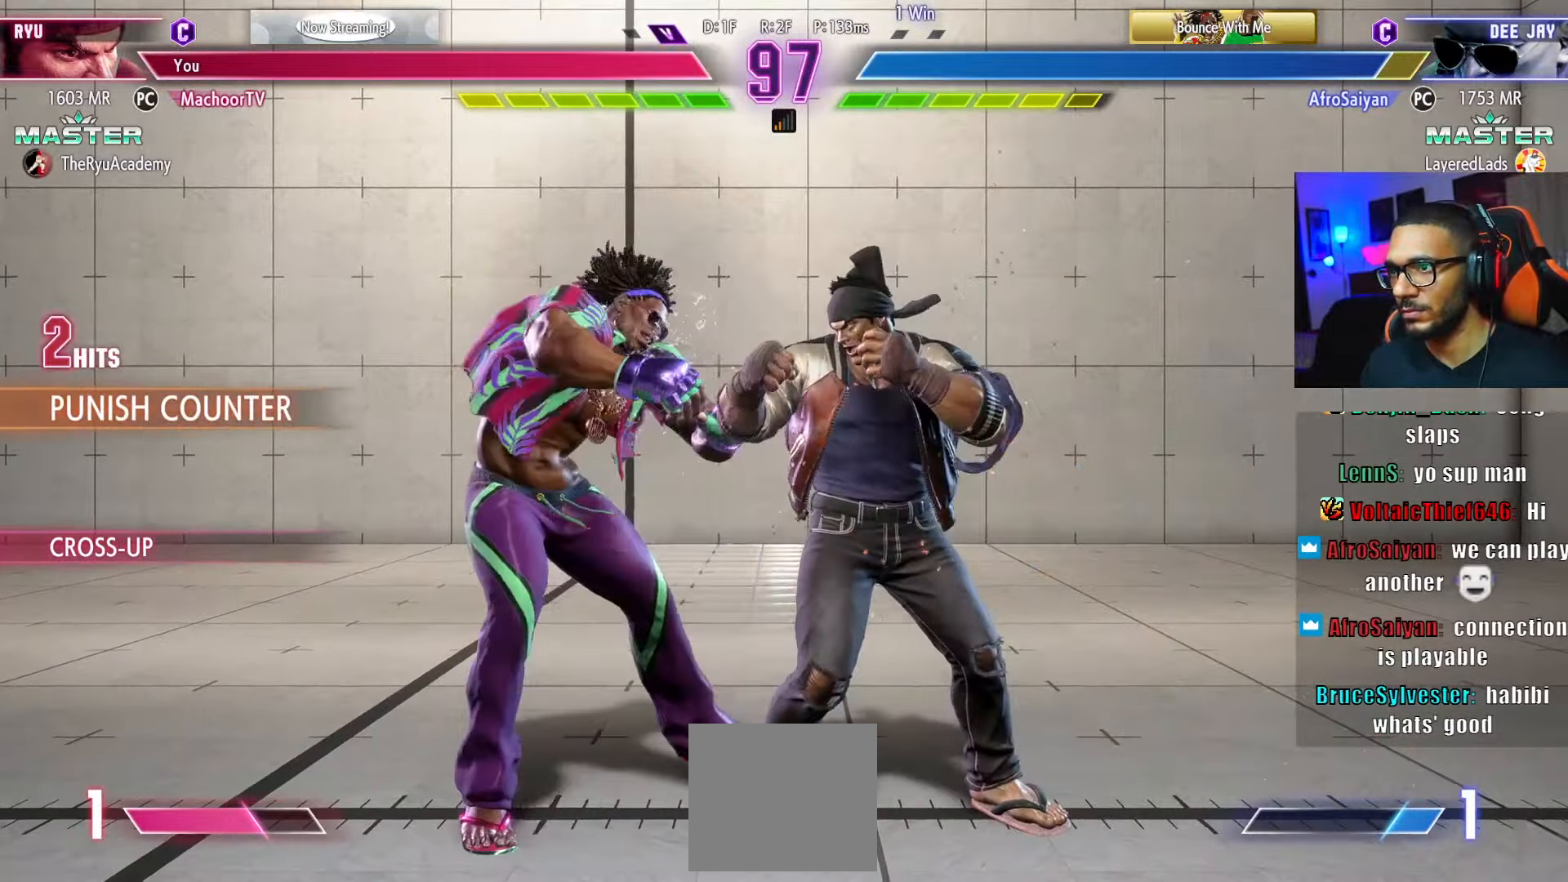
{"buttons": [], "left_stick": "center", "right_stick": "center", "events": [[33, "SQUARE", "down"], [100, "SQUARE", "up"], [317, "DPAD_DOWN", "down"], [350, "DPAD_RIGHT", "down"], [383, "DPAD_DOWN", "up"], [400, "DPAD_RIGHT", "up"], [417, "CROSS", "down"], [483, "CROSS", "up"]]}
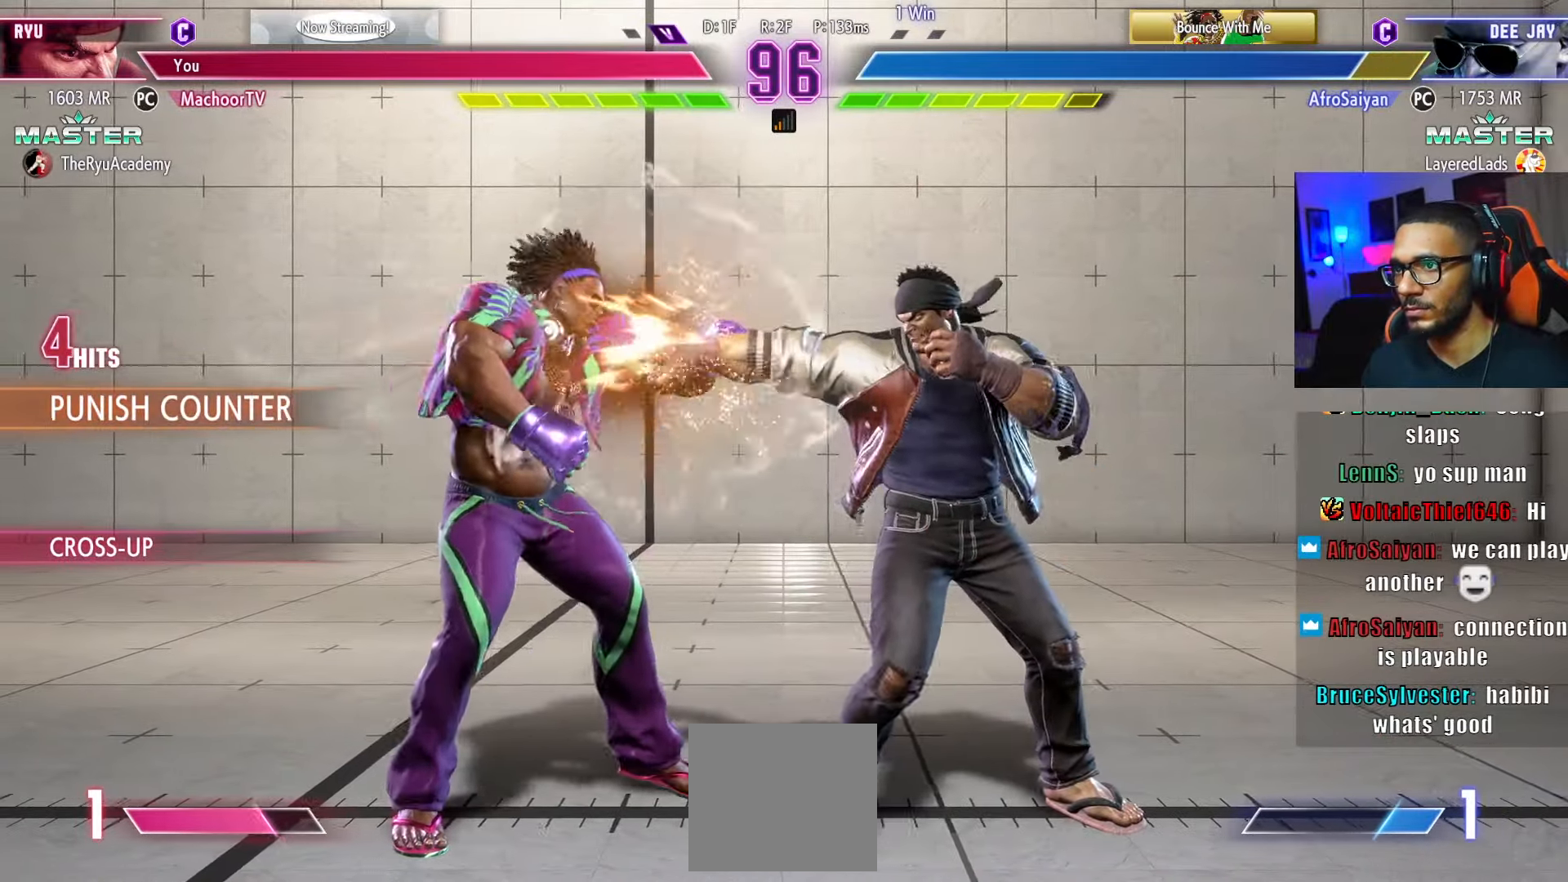
{"buttons": [], "left_stick": "center", "right_stick": "center", "events": [[67, "DPAD_RIGHT", "down"], [167, "DPAD_RIGHT", "up"], [283, "DPAD_RIGHT", "down"], [333, "DPAD_RIGHT", "up"]]}
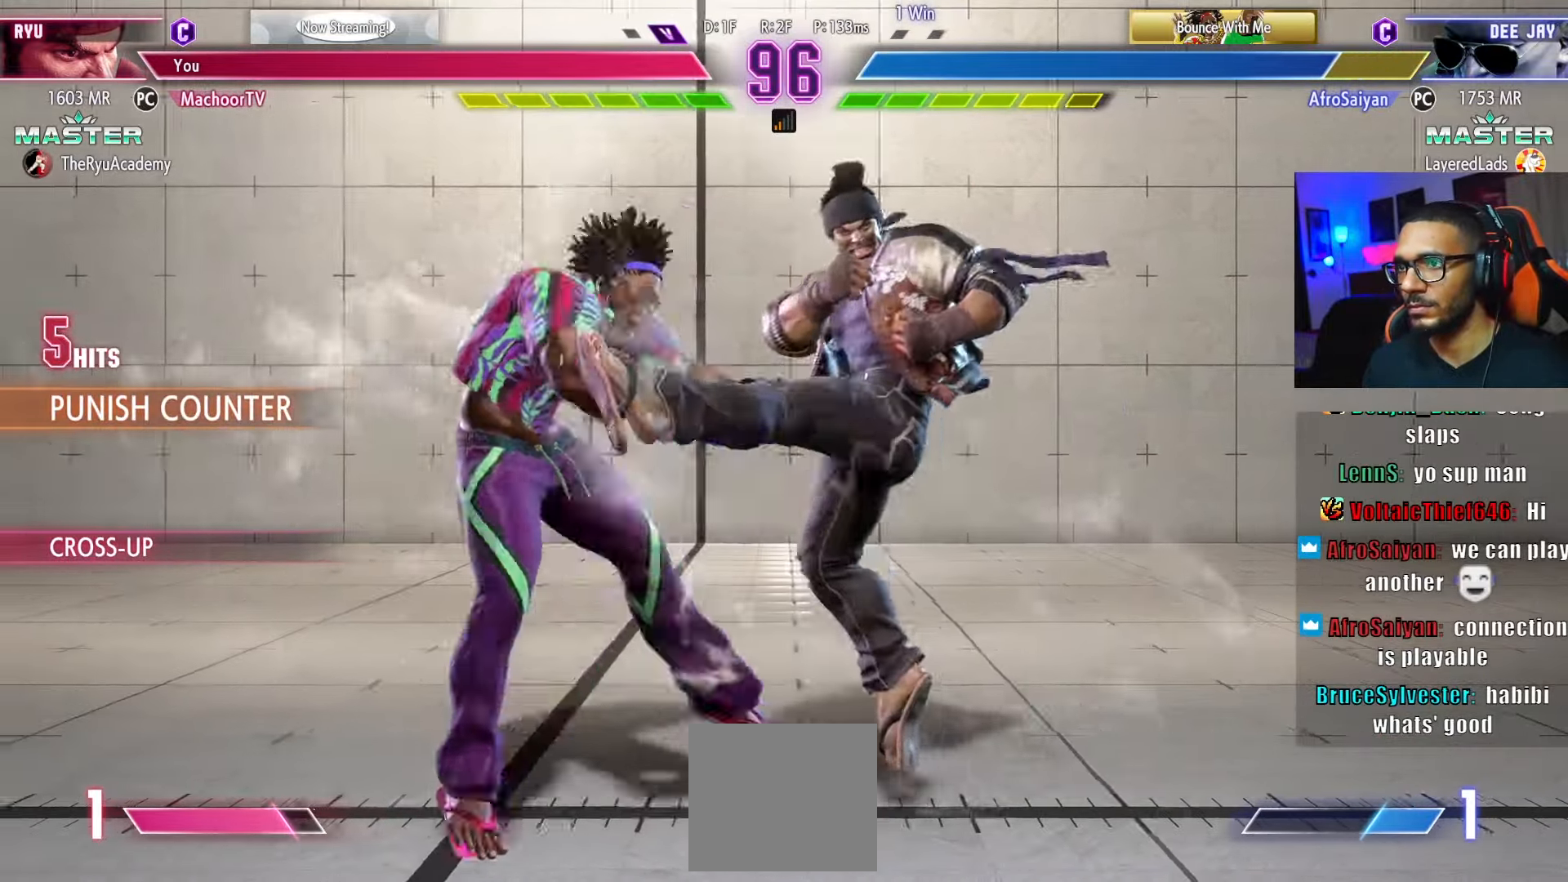
{"buttons": ["DPAD_LEFT"], "left_stick": "center", "right_stick": "center", "events": [[350, "DPAD_LEFT", "down"], [417, "DPAD_LEFT", "up"], [483, "DPAD_LEFT", "down"]]}
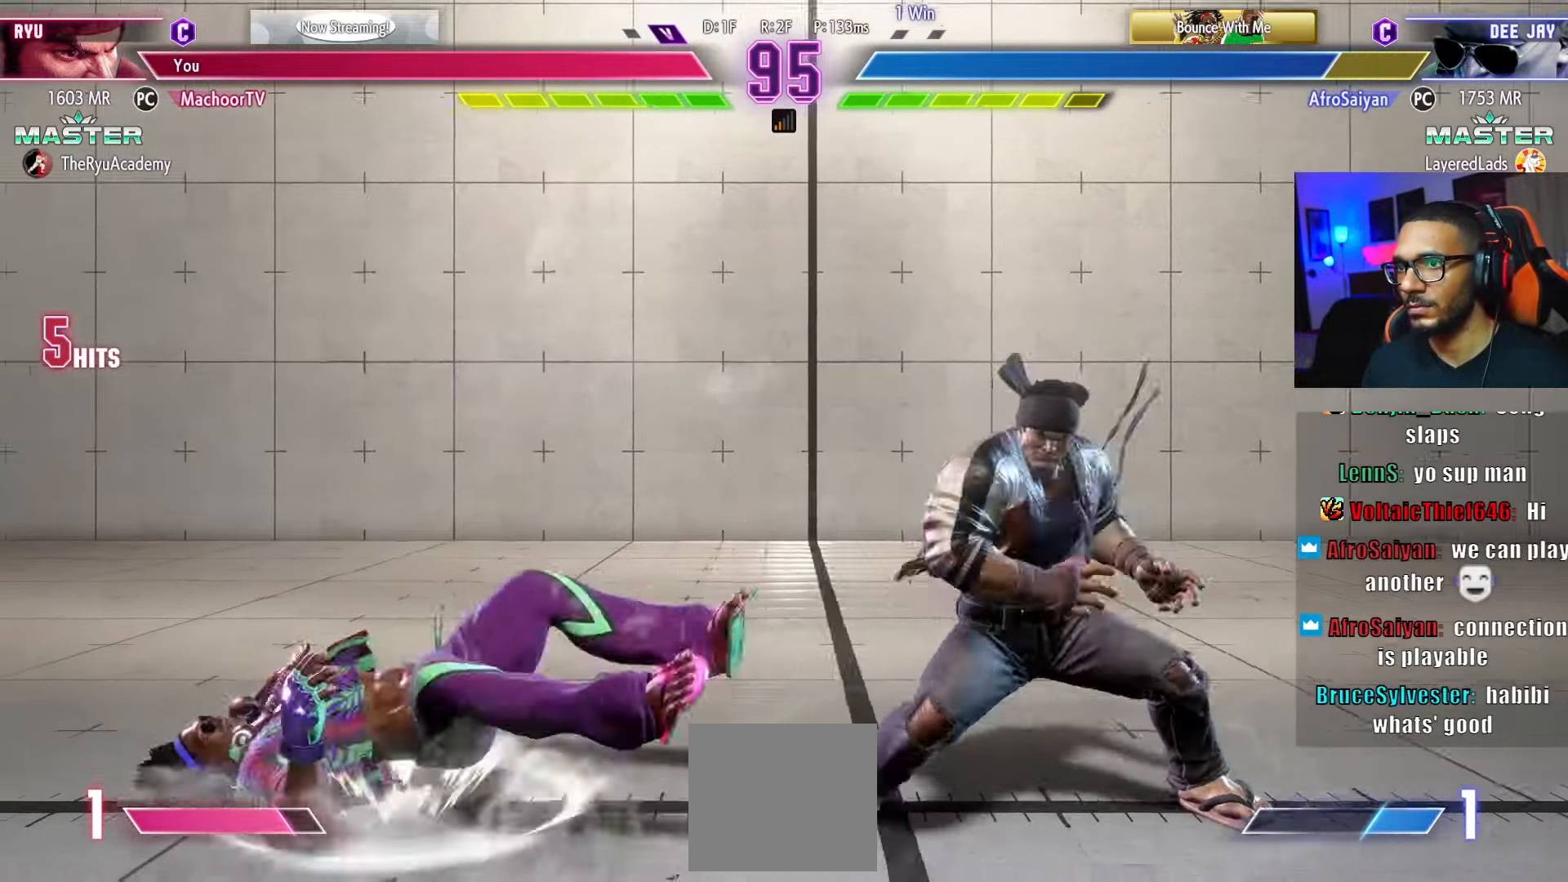
{"buttons": ["DPAD_LEFT"], "left_stick": "center", "right_stick": "center", "events": []}
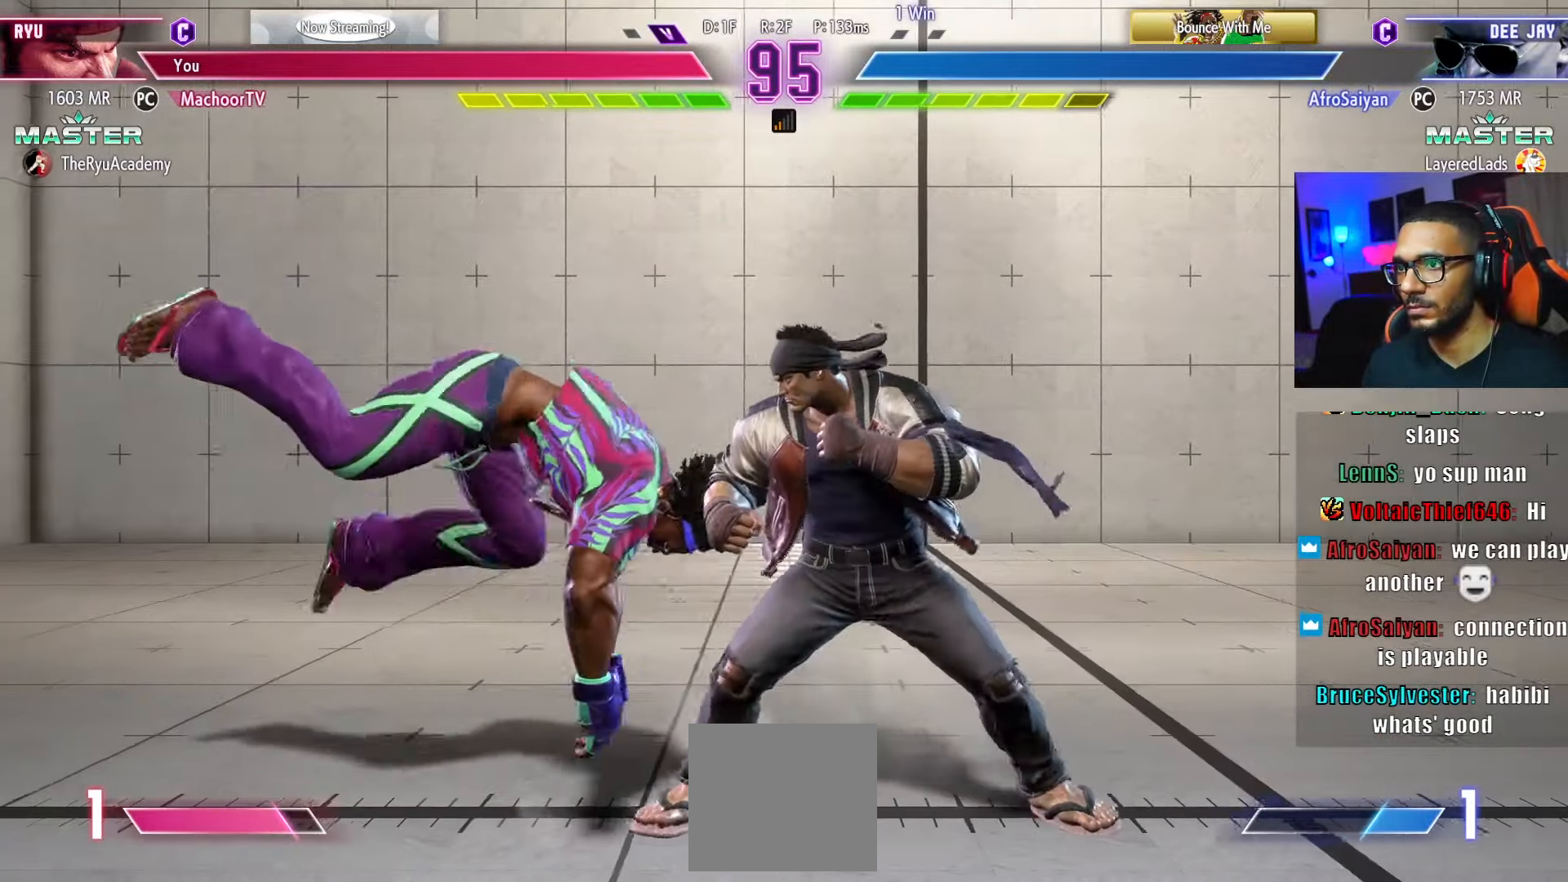
{"buttons": ["DPAD_DOWN", "DPAD_RIGHT"], "left_stick": "center", "right_stick": "center", "events": [[83, "CROSS", "down"], [100, "DPAD_LEFT", "up"], [100, "SQUARE", "down"], [150, "DPAD_RIGHT", "down"], [167, "DPAD_DOWN", "down"], [317, "CROSS", "up"], [317, "SQUARE", "up"]]}
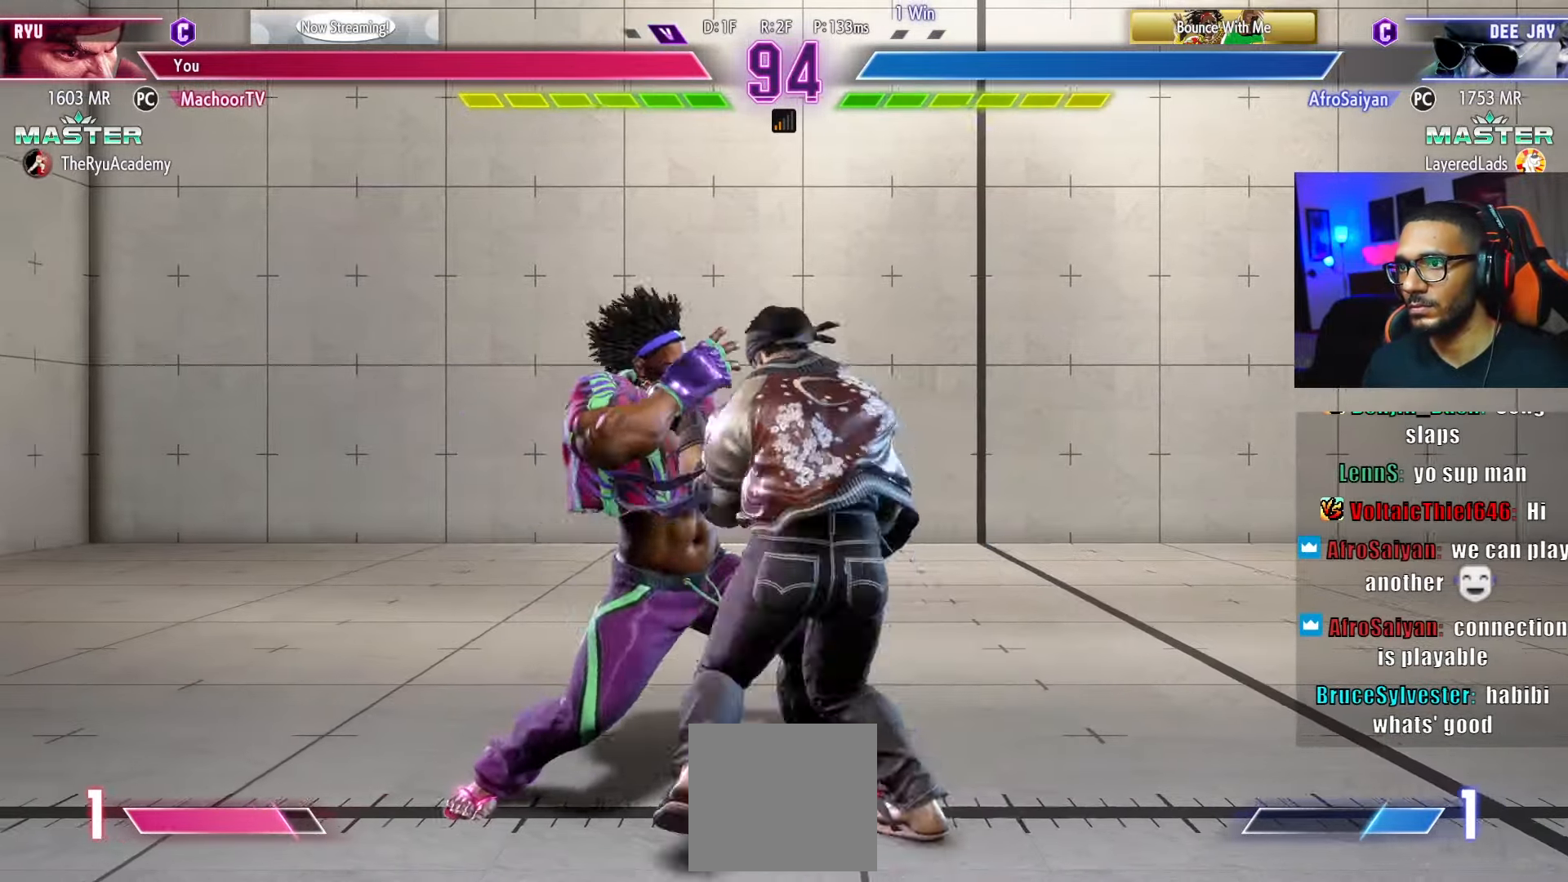
{"buttons": [], "left_stick": "center", "right_stick": "center", "events": [[67, "DPAD_DOWN", "up"], [150, "DPAD_RIGHT", "up"]]}
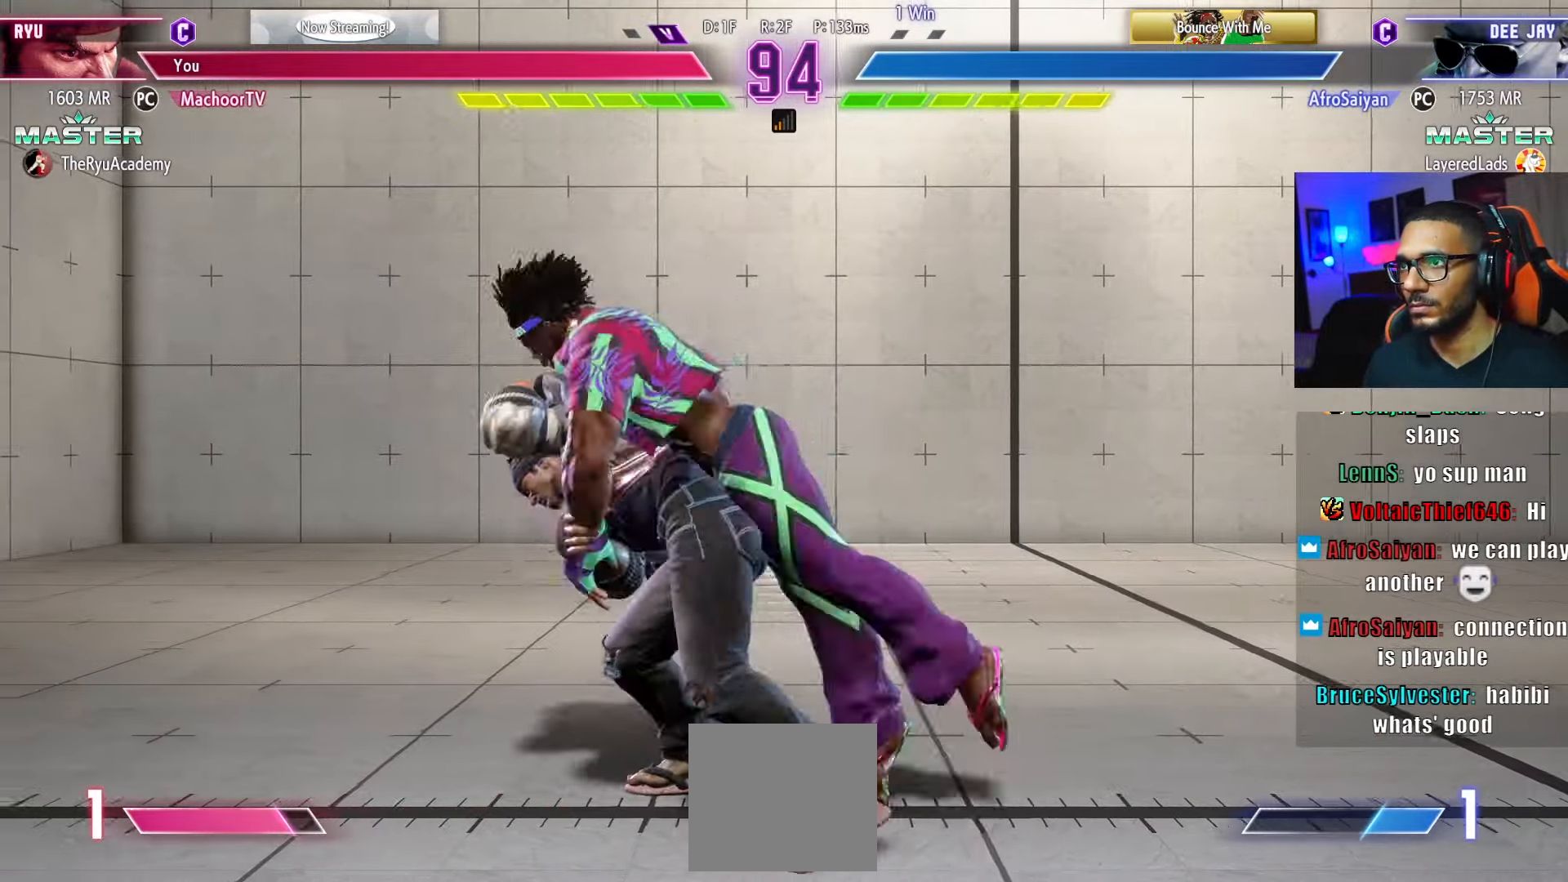
{"buttons": [], "left_stick": "center", "right_stick": "center", "events": []}
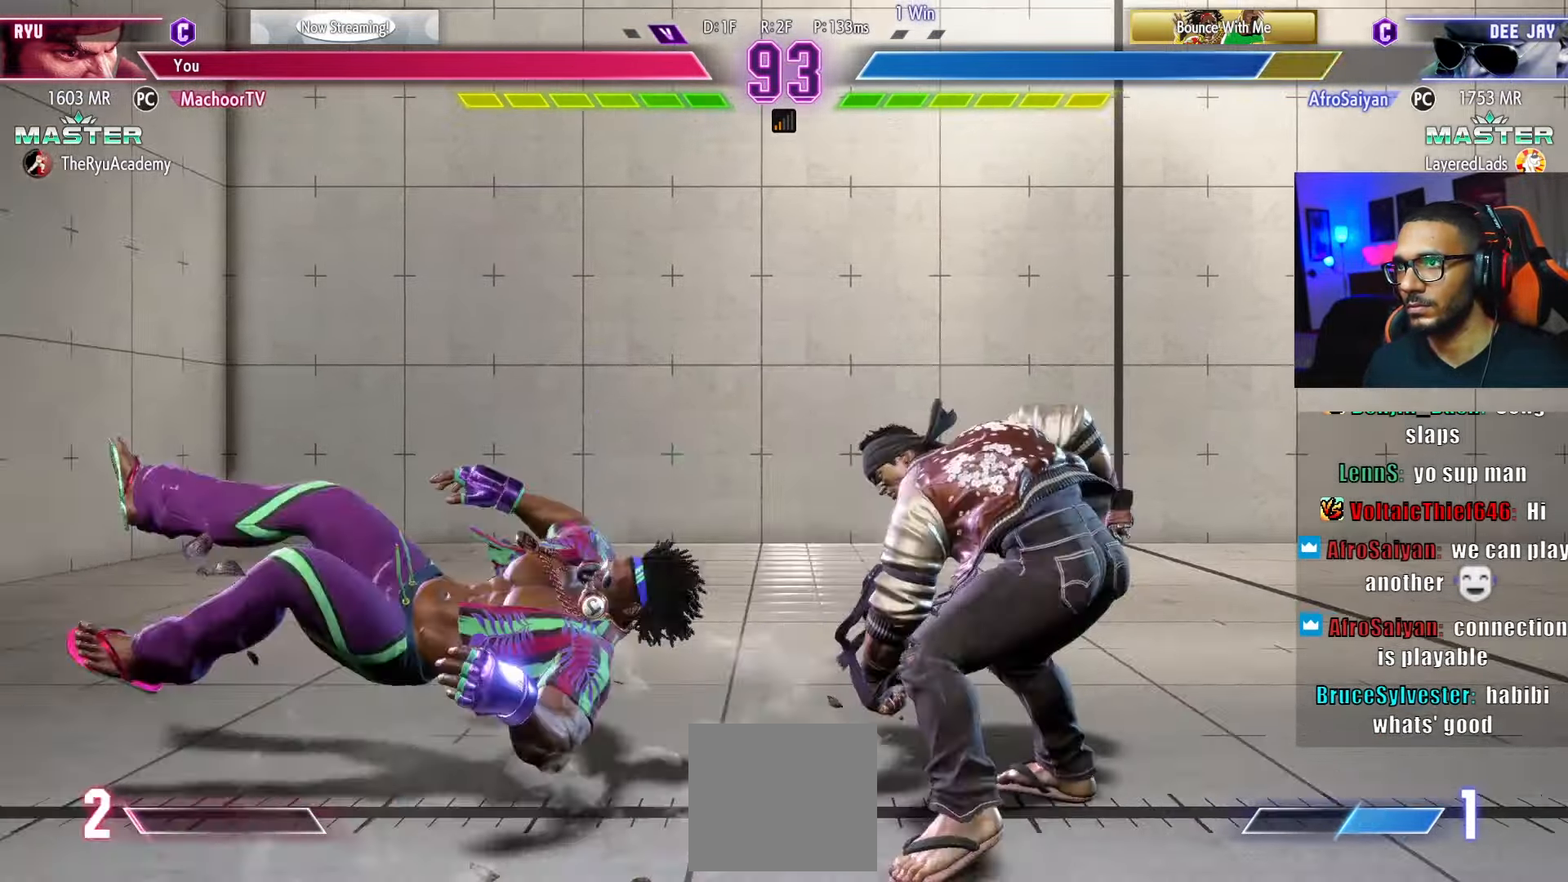
{"buttons": [], "left_stick": "center", "right_stick": "center", "events": [[117, "CIRCLE", "down"], [133, "TRIANGLE", "down"], [250, "DPAD_LEFT", "down"], [350, "DPAD_LEFT", "up"], [383, "DPAD_LEFT", "down"], [450, "CIRCLE", "up"], [450, "TRIANGLE", "up"], [483, "DPAD_LEFT", "up"]]}
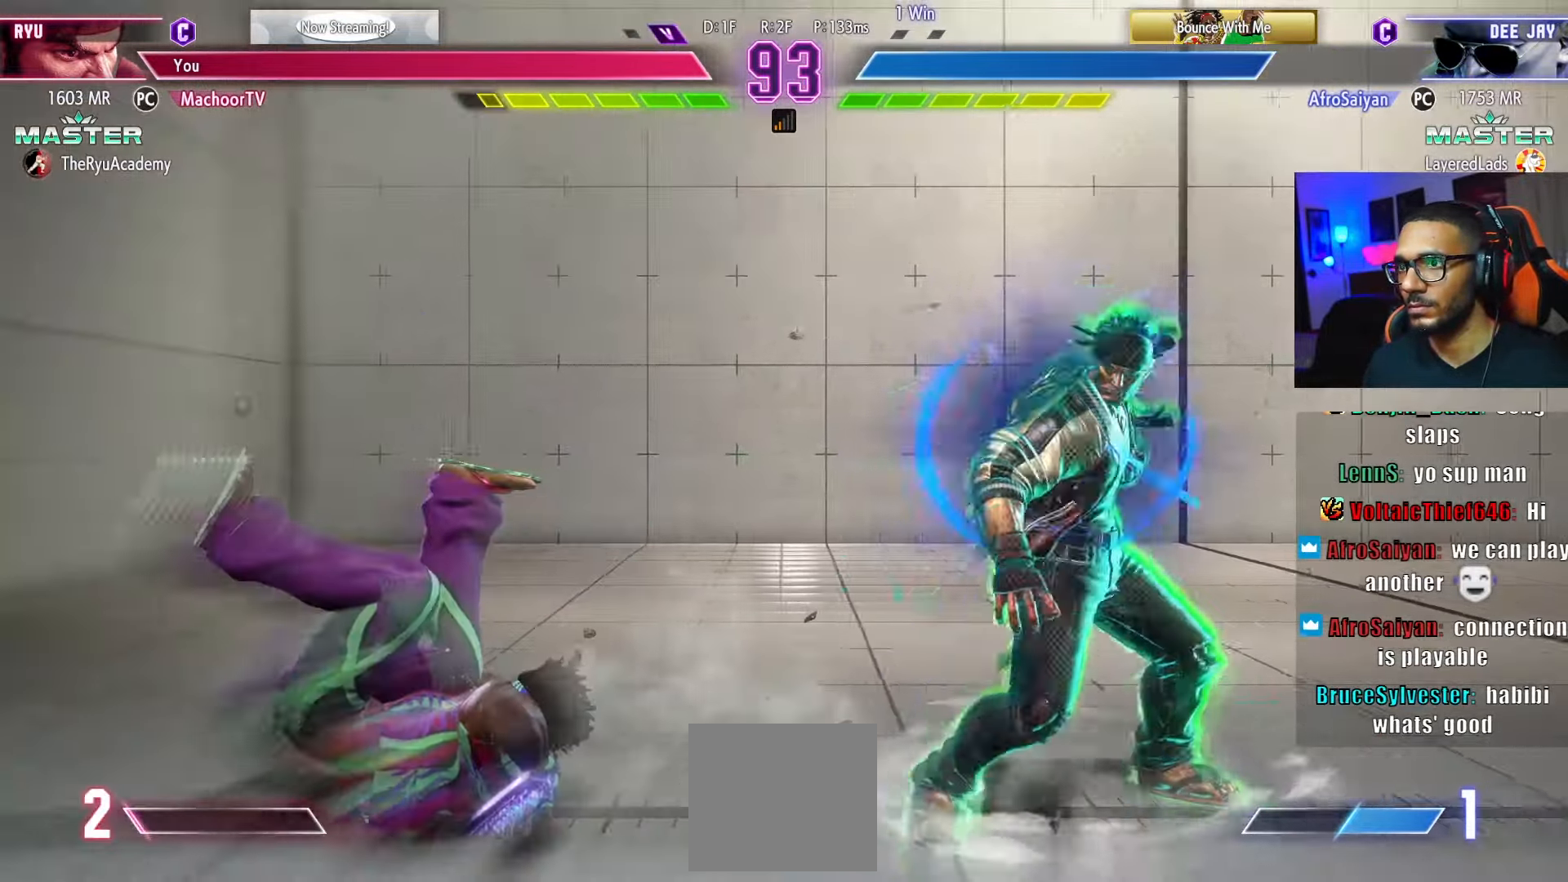
{"buttons": ["DPAD_DOWN", "DPAD_RIGHT"], "left_stick": "center", "right_stick": "center", "events": [[67, "SQUARE", "down"], [133, "DPAD_RIGHT", "down"], [150, "SQUARE", "up"], [183, "DPAD_DOWN", "down"]]}
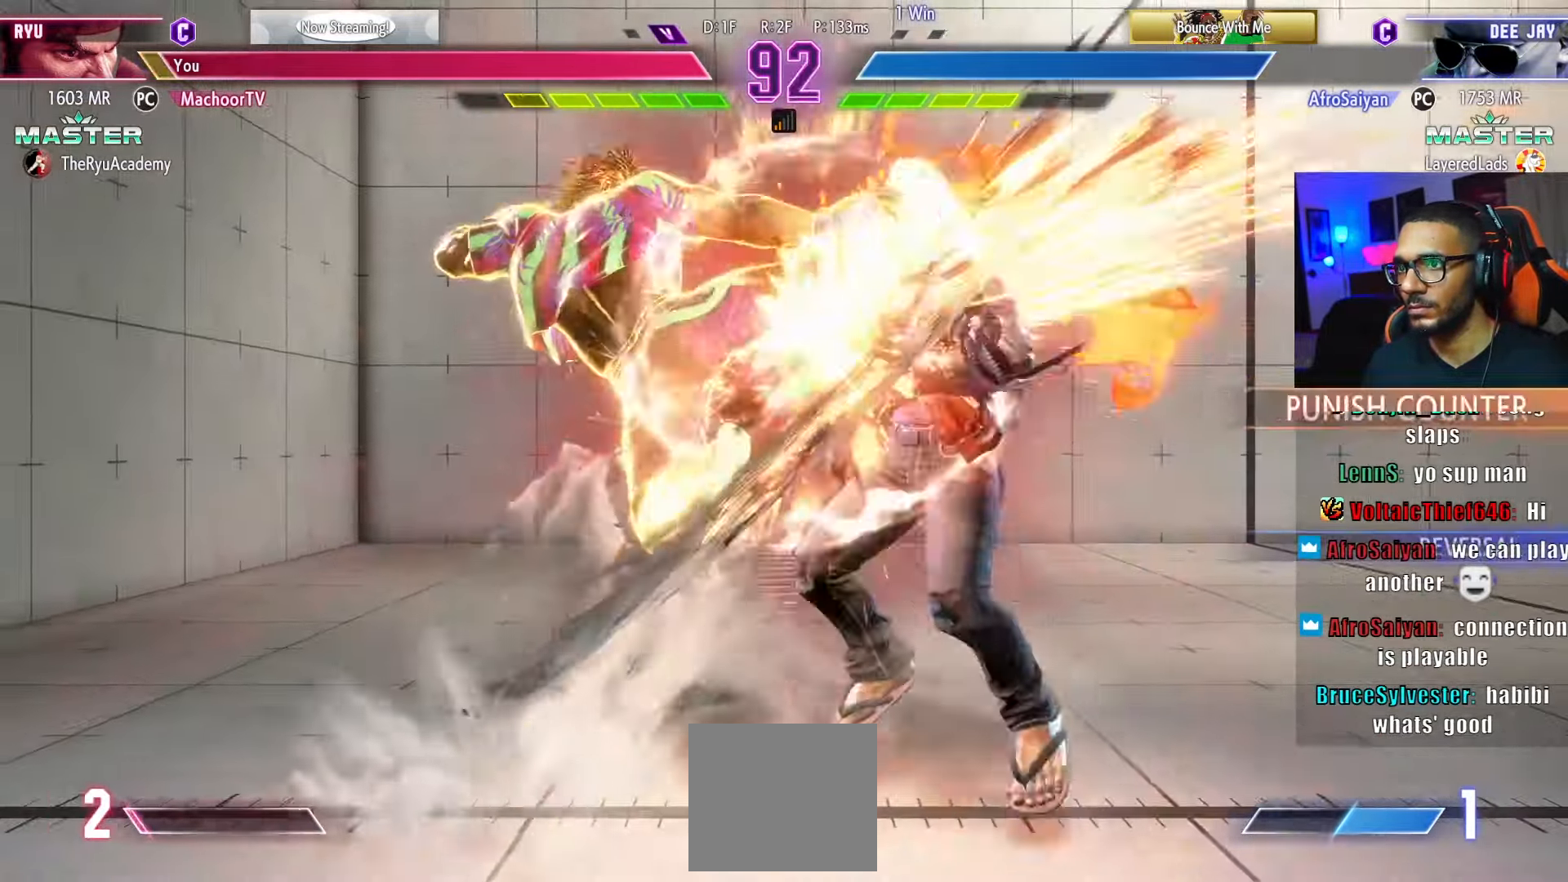
{"buttons": ["DPAD_RIGHT"], "left_stick": "center", "right_stick": "center", "events": [[400, "L1", "down"], [417, "DPAD_DOWN", "up"], [483, "L1", "up"]]}
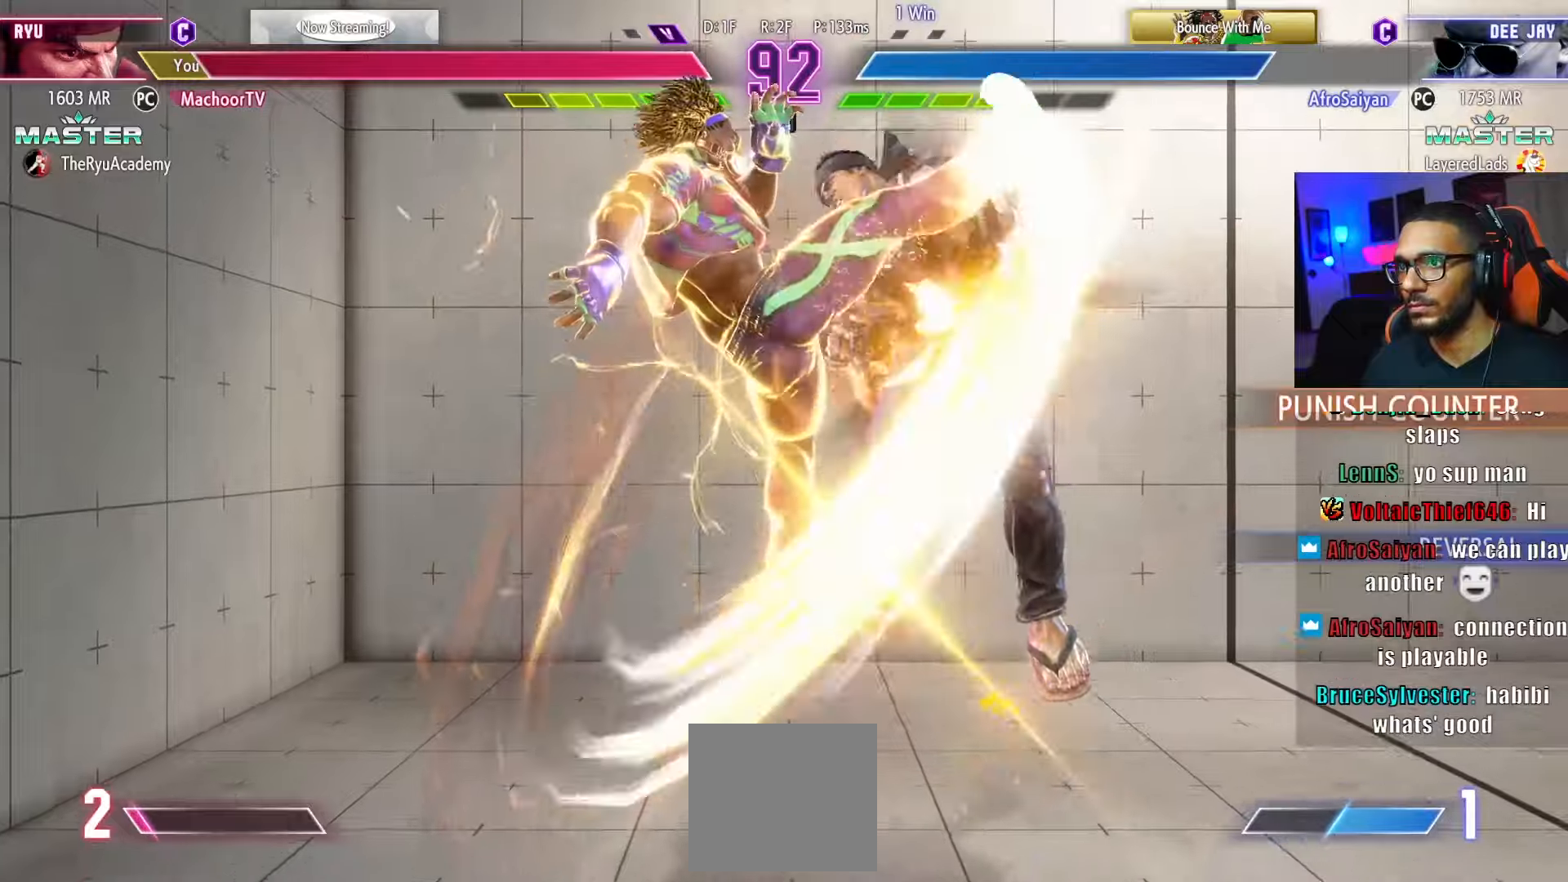
{"buttons": ["DPAD_RIGHT"], "left_stick": "center", "right_stick": "center", "events": [[33, "L1", "down"], [100, "L1", "up"], [150, "L1", "down"], [200, "L1", "up"], [283, "L1", "down"], [333, "L1", "up"], [400, "DPAD_DOWN", "down"], [400, "L1", "down"], [467, "DPAD_DOWN", "up"], [467, "L1", "up"]]}
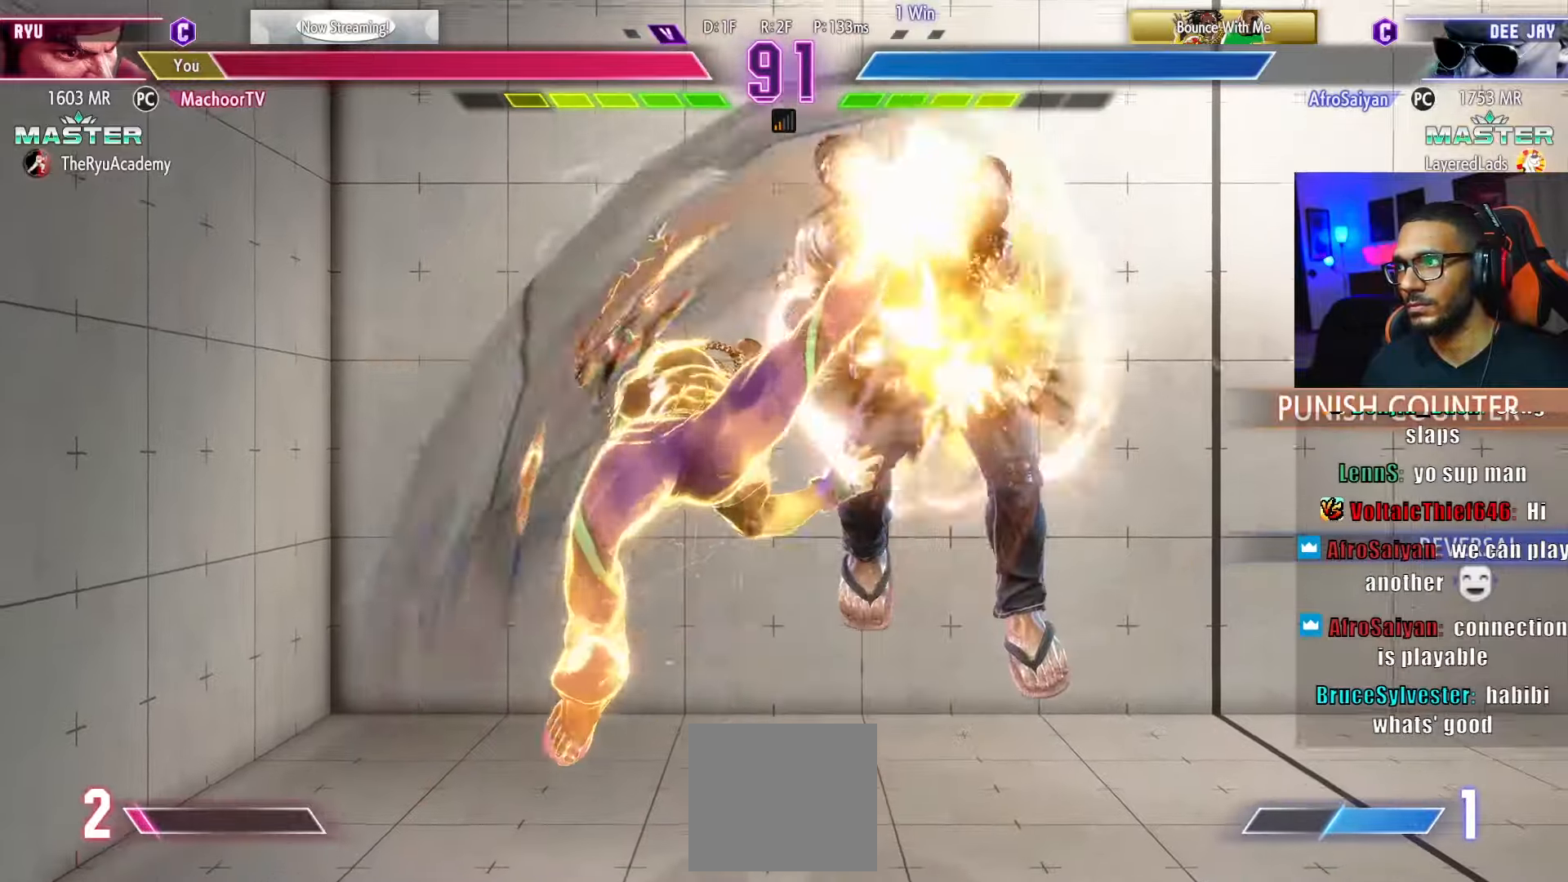
{"buttons": ["DPAD_RIGHT"], "left_stick": "center", "right_stick": "center", "events": [[33, "DPAD_DOWN", "down"], [33, "L1", "down"], [100, "DPAD_DOWN", "up"], [100, "L1", "up"], [150, "DPAD_DOWN", "down"], [150, "L1", "down"], [233, "DPAD_DOWN", "up"], [233, "L1", "up"], [283, "DPAD_DOWN", "down"], [283, "L1", "down"], [367, "DPAD_DOWN", "up"], [367, "L1", "up"], [400, "DPAD_DOWN", "down"], [417, "L1", "down"], [500, "DPAD_DOWN", "up"], [500, "L1", "up"]]}
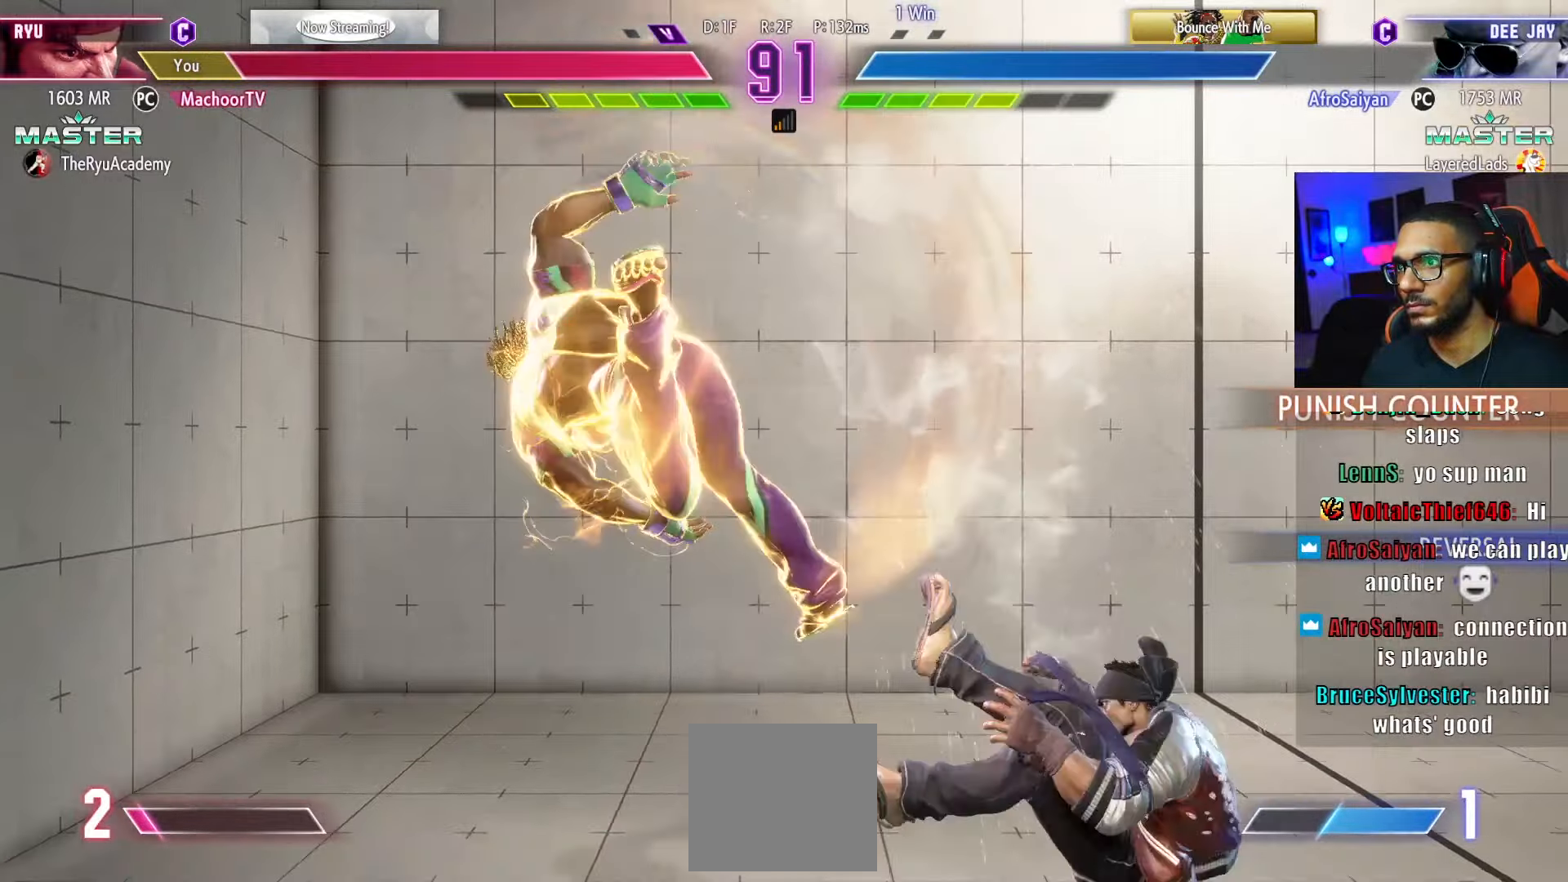
{"buttons": ["DPAD_DOWN", "DPAD_RIGHT"], "left_stick": "center", "right_stick": "center", "events": [[33, "L1", "down"], [50, "DPAD_DOWN", "down"], [117, "L1", "up"], [183, "L1", "down"], [233, "L1", "up"], [300, "L1", "down"], [367, "L1", "up"]]}
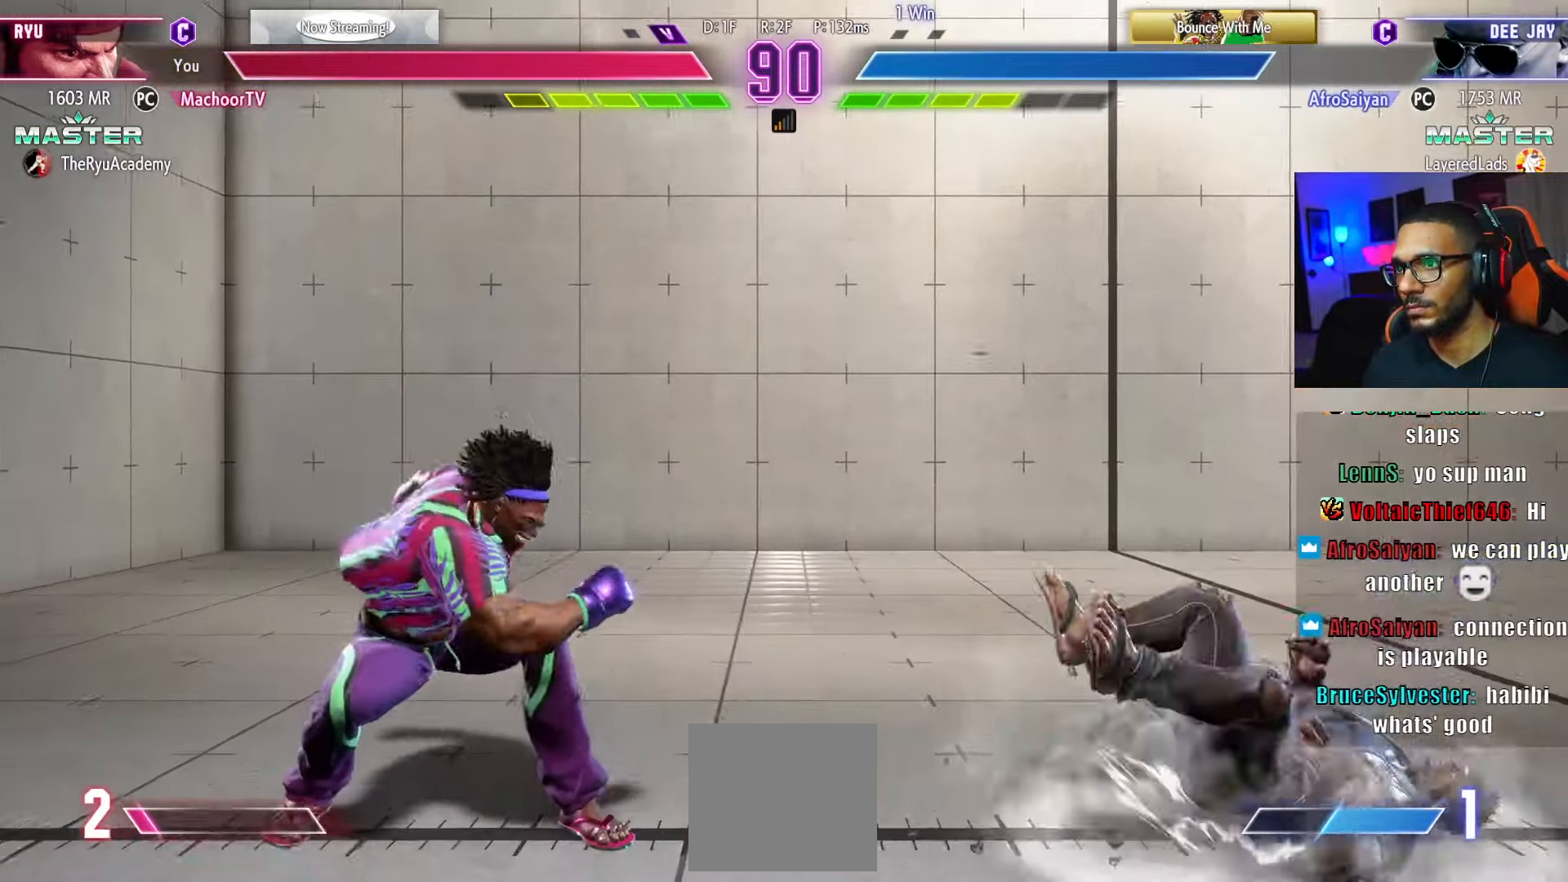
{"buttons": ["DPAD_LEFT"], "left_stick": "center", "right_stick": "center", "events": [[300, "DPAD_DOWN", "up"], [450, "DPAD_RIGHT", "up"], [467, "DPAD_LEFT", "down"]]}
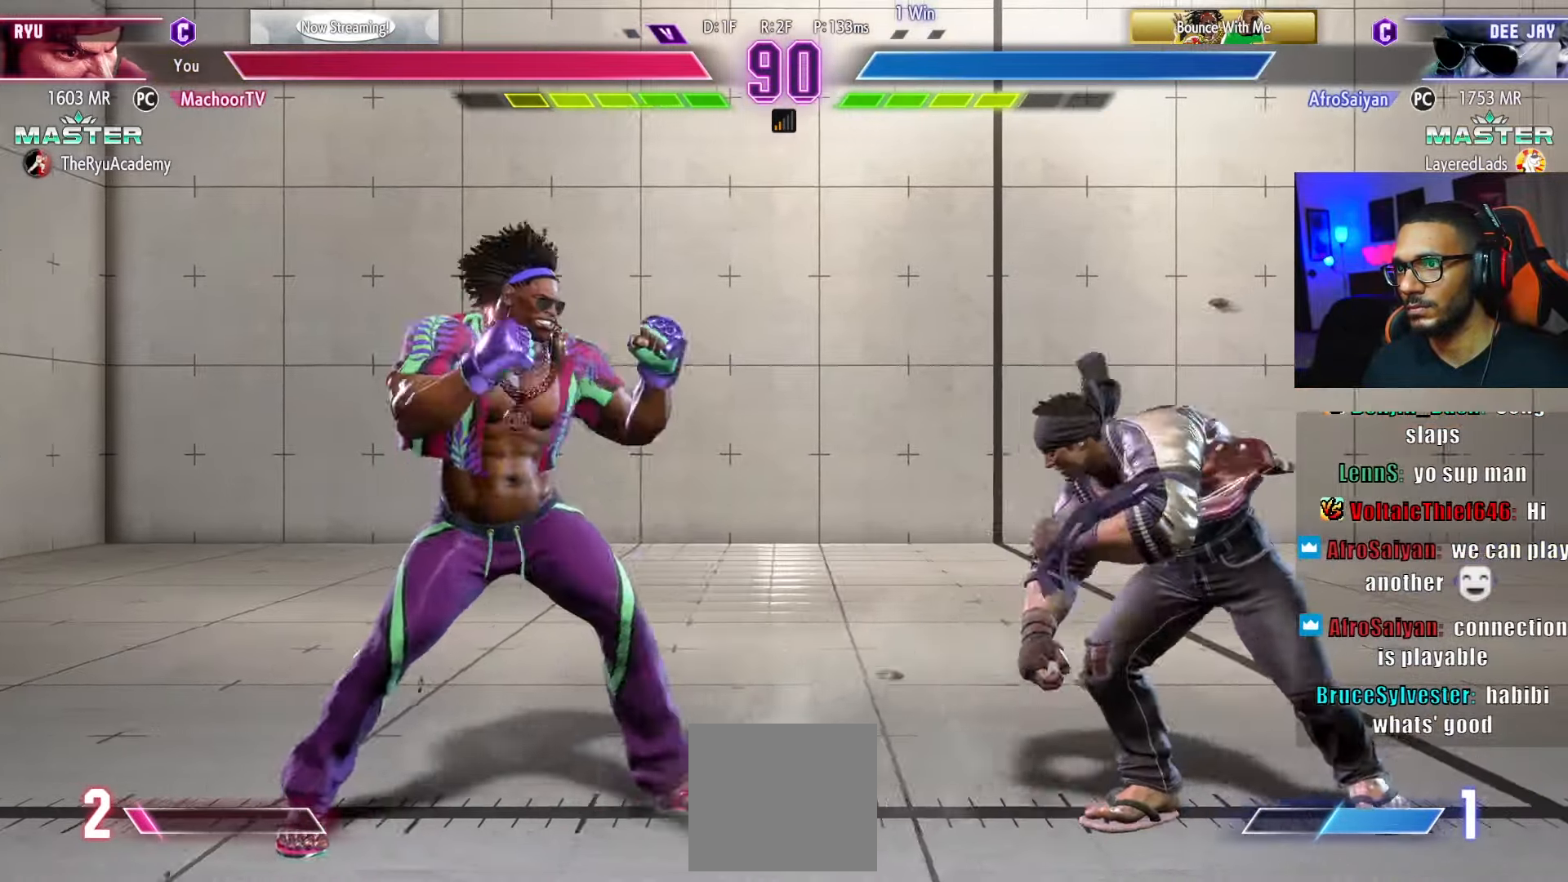
{"buttons": [], "left_stick": "center", "right_stick": "center", "events": [[200, "DPAD_LEFT", "up"], [233, "R1", "down"], [333, "R1", "up"]]}